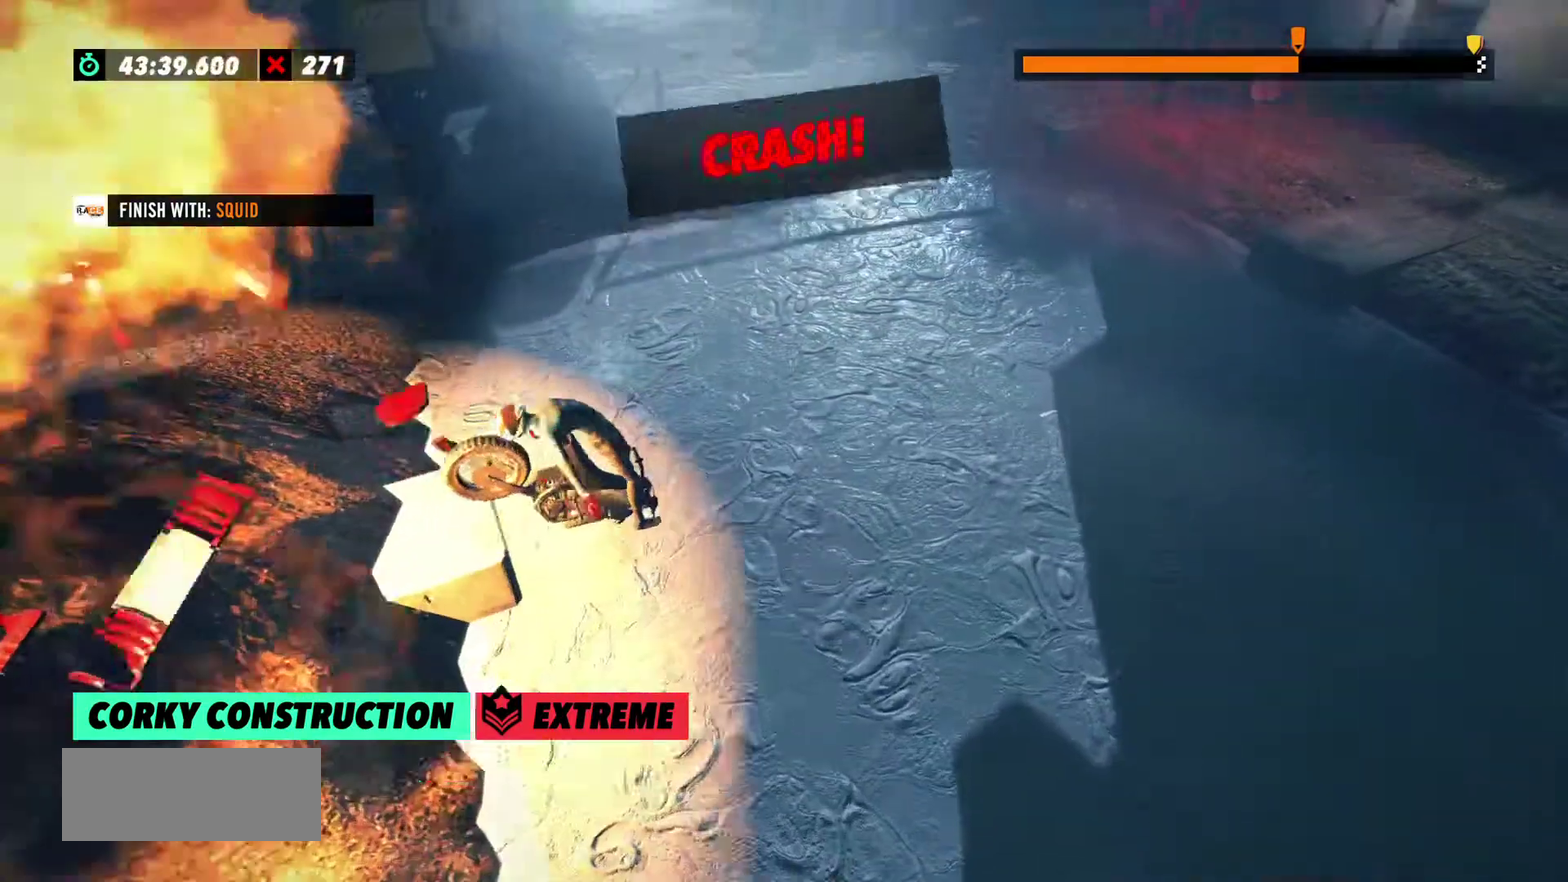
Gameplay with a controller (PlayStation layout); each line is a JSON object with the inputs held at the frame after it. "events" lists button and stick changes between this image and that frame as [ms after this image, input, new state], when the widget could be followed in between. This overlay highlights the sticks when they move; stick clicks (L3) are not distinguishable. Not read: L3 R3 left_stick.
{"buttons": ["R2"]}
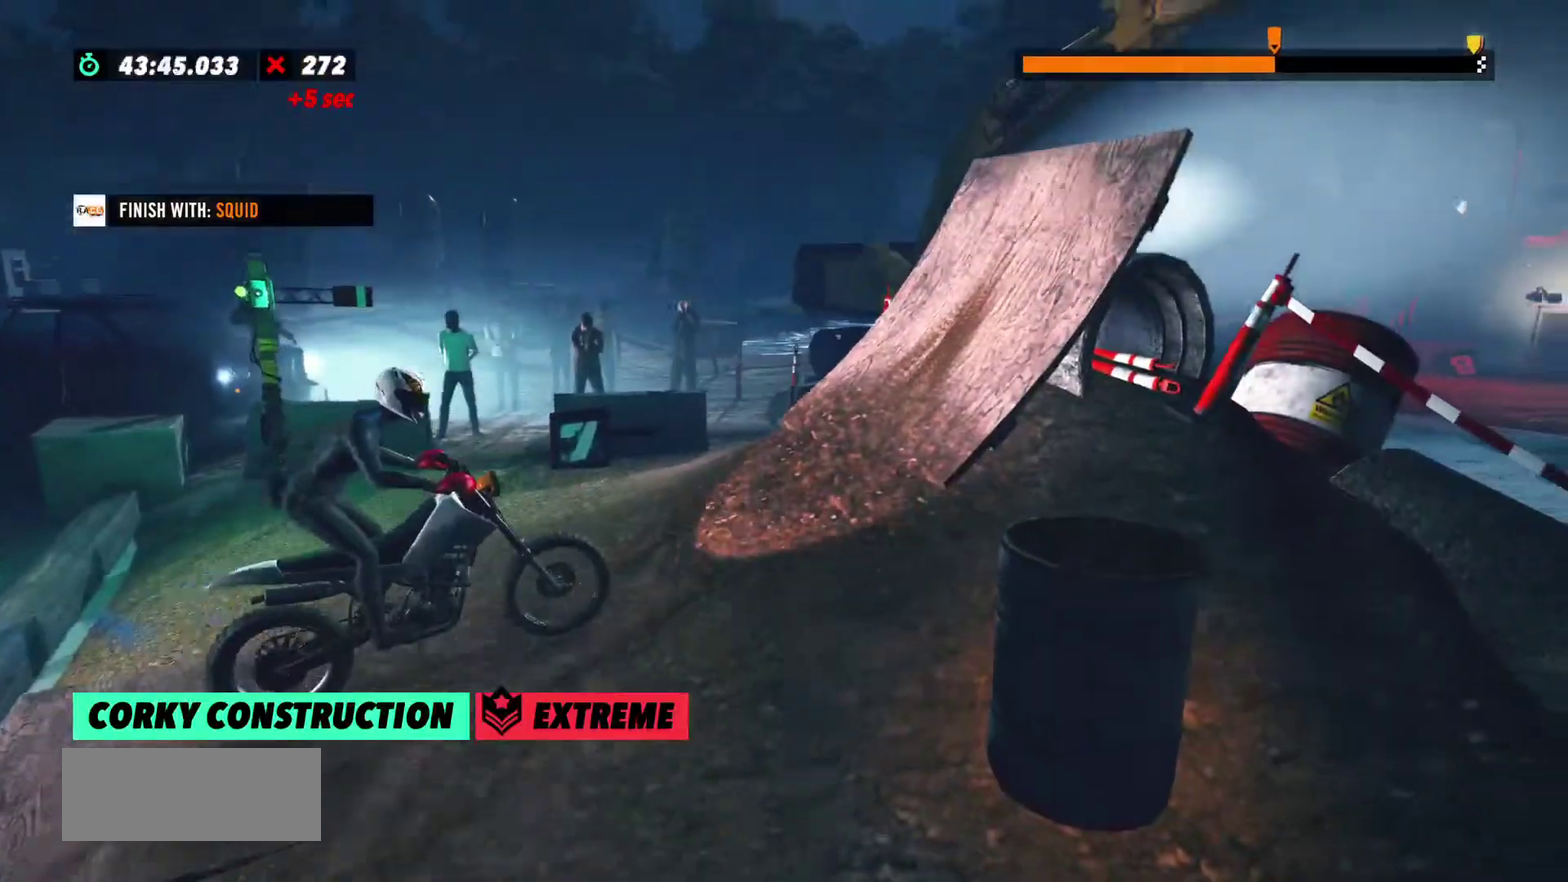
{"buttons": ["R2"], "events": []}
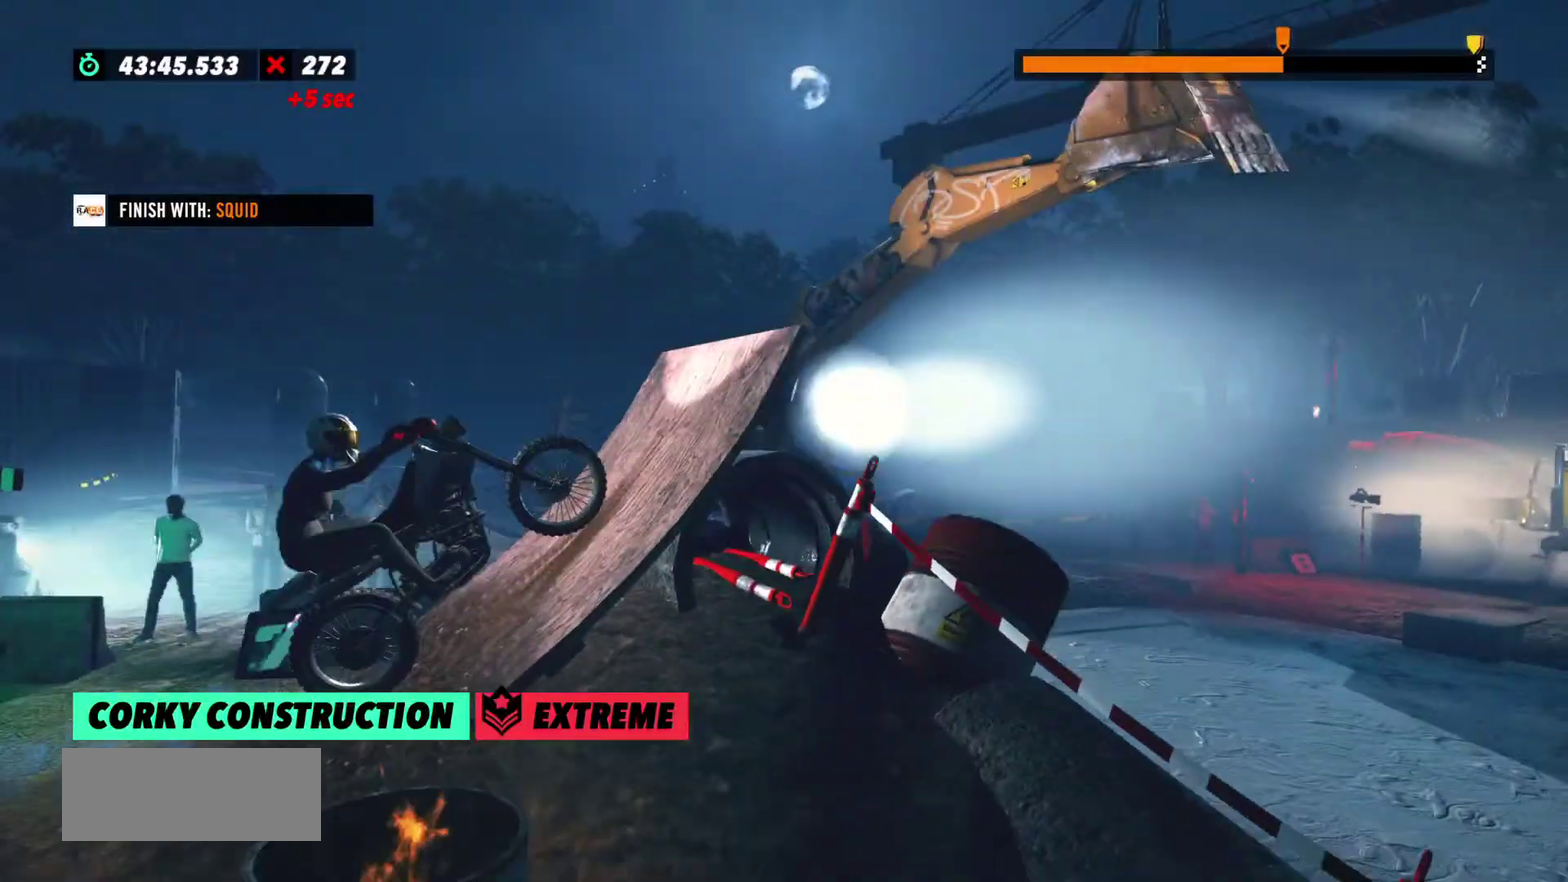
{"buttons": ["R2"], "events": []}
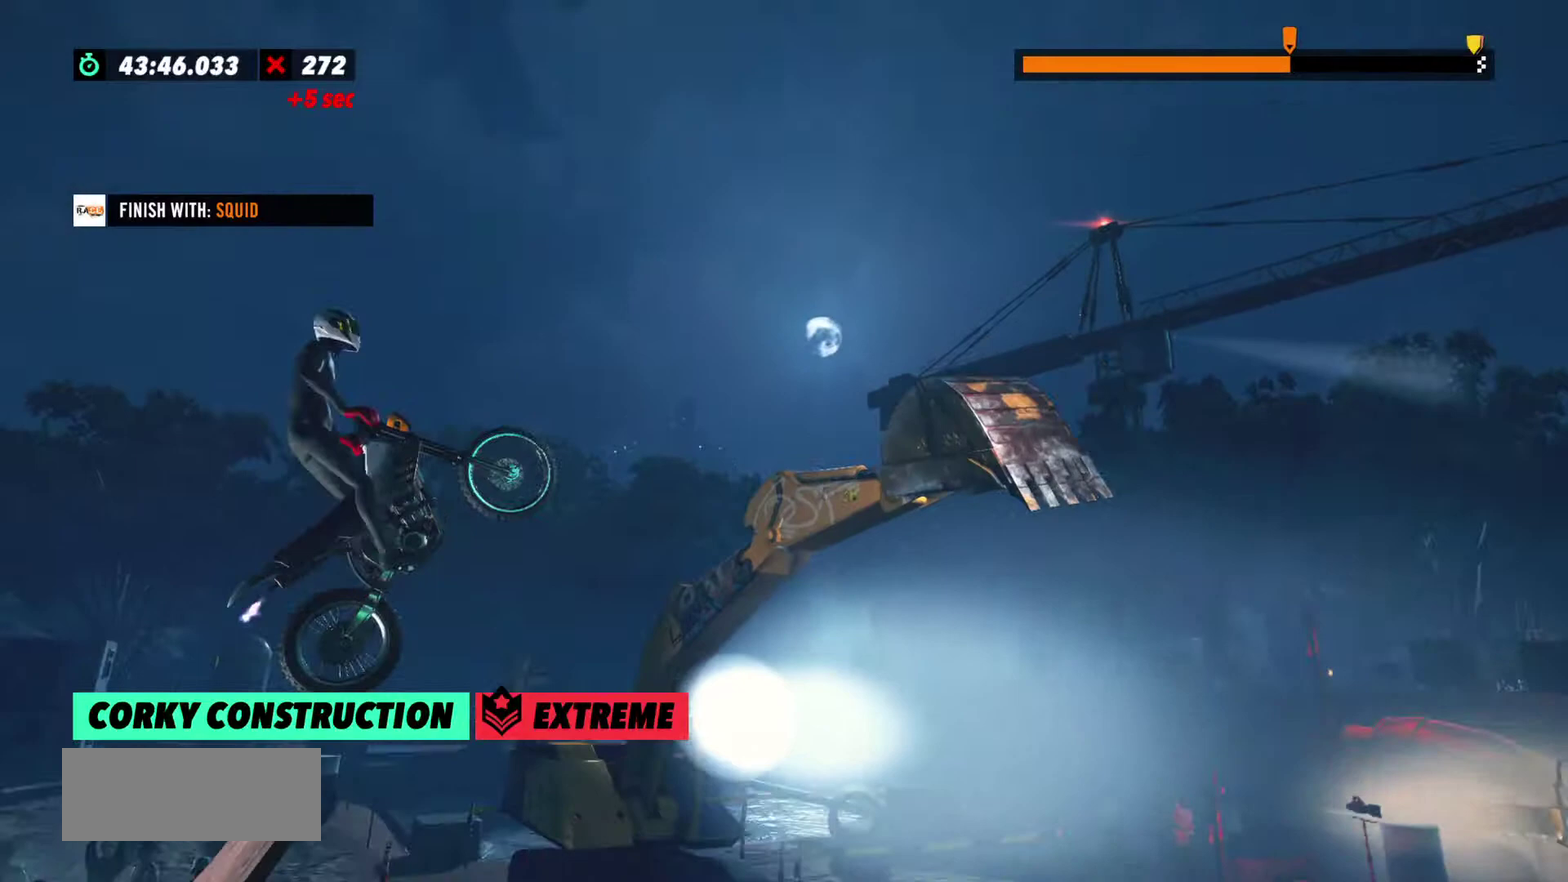
{"buttons": ["R2"], "events": []}
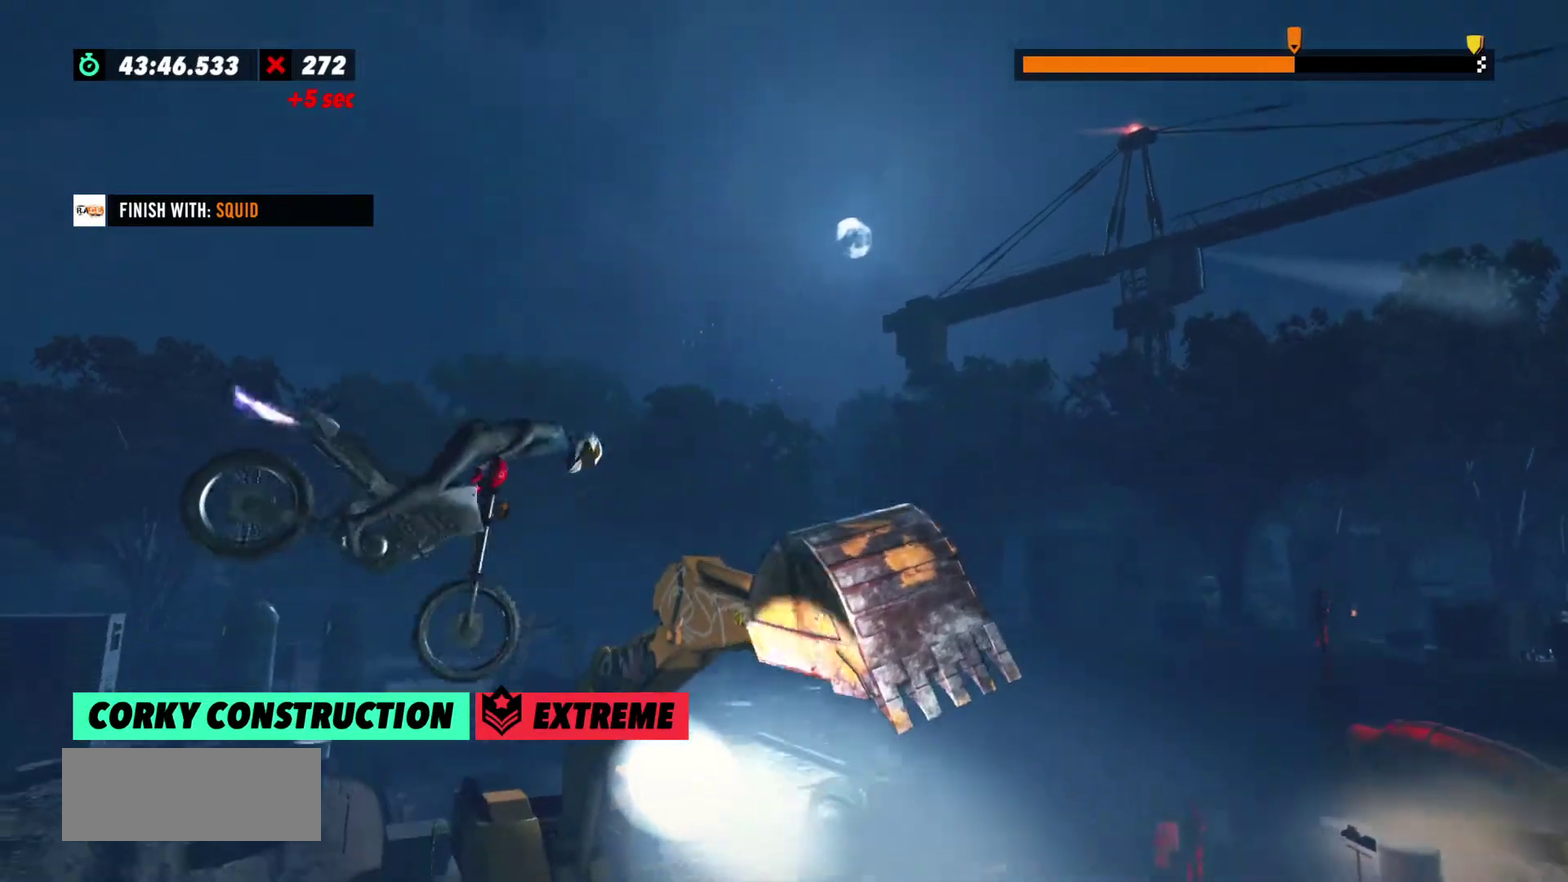
{"buttons": ["R2"], "events": []}
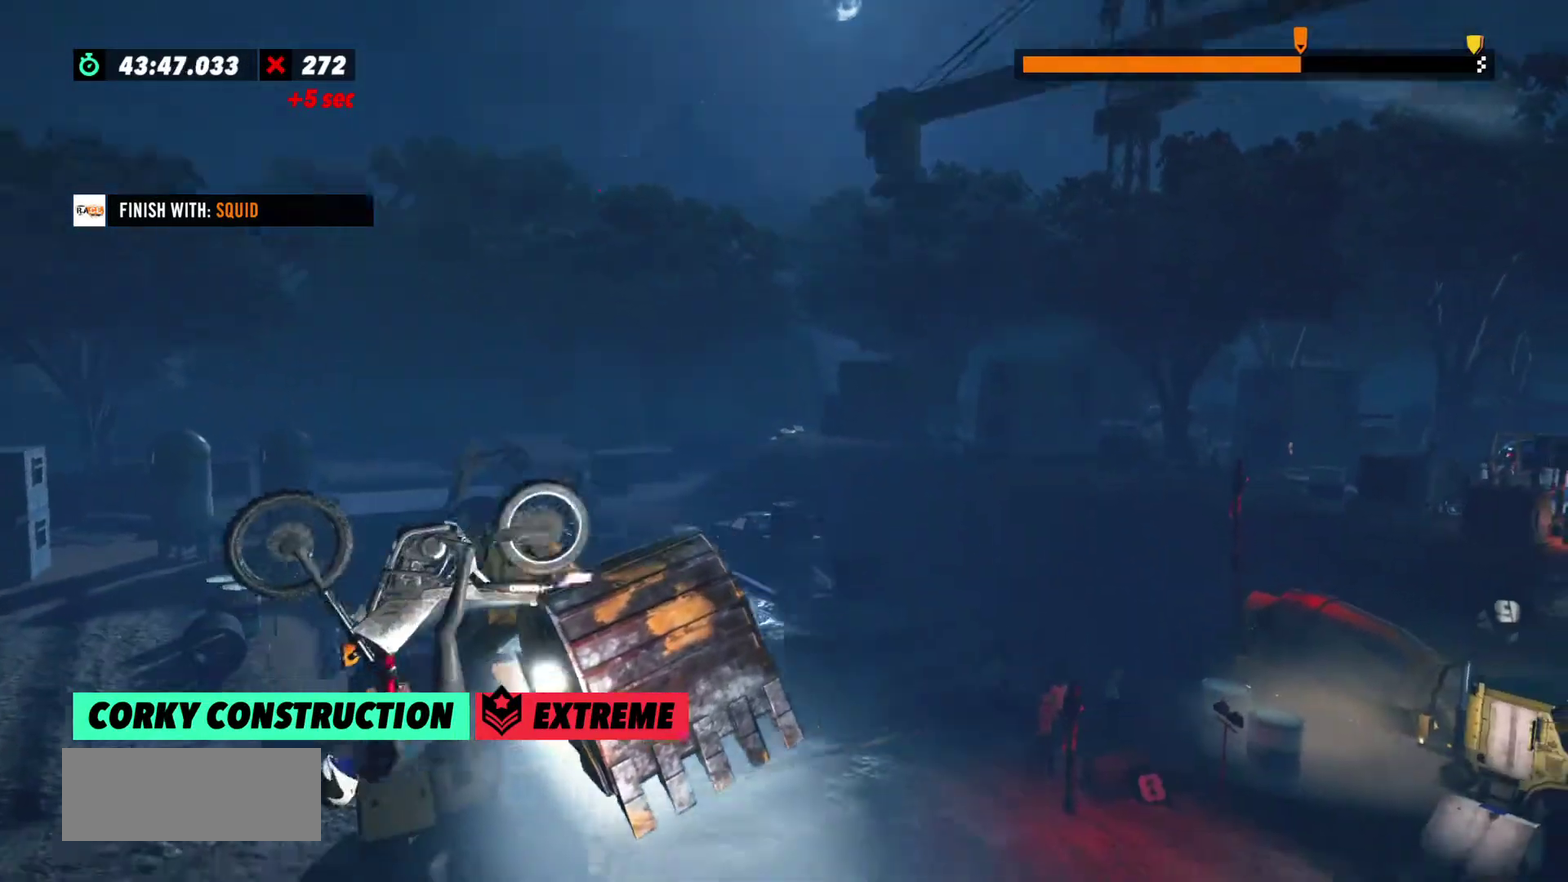
{"buttons": ["R2"], "events": []}
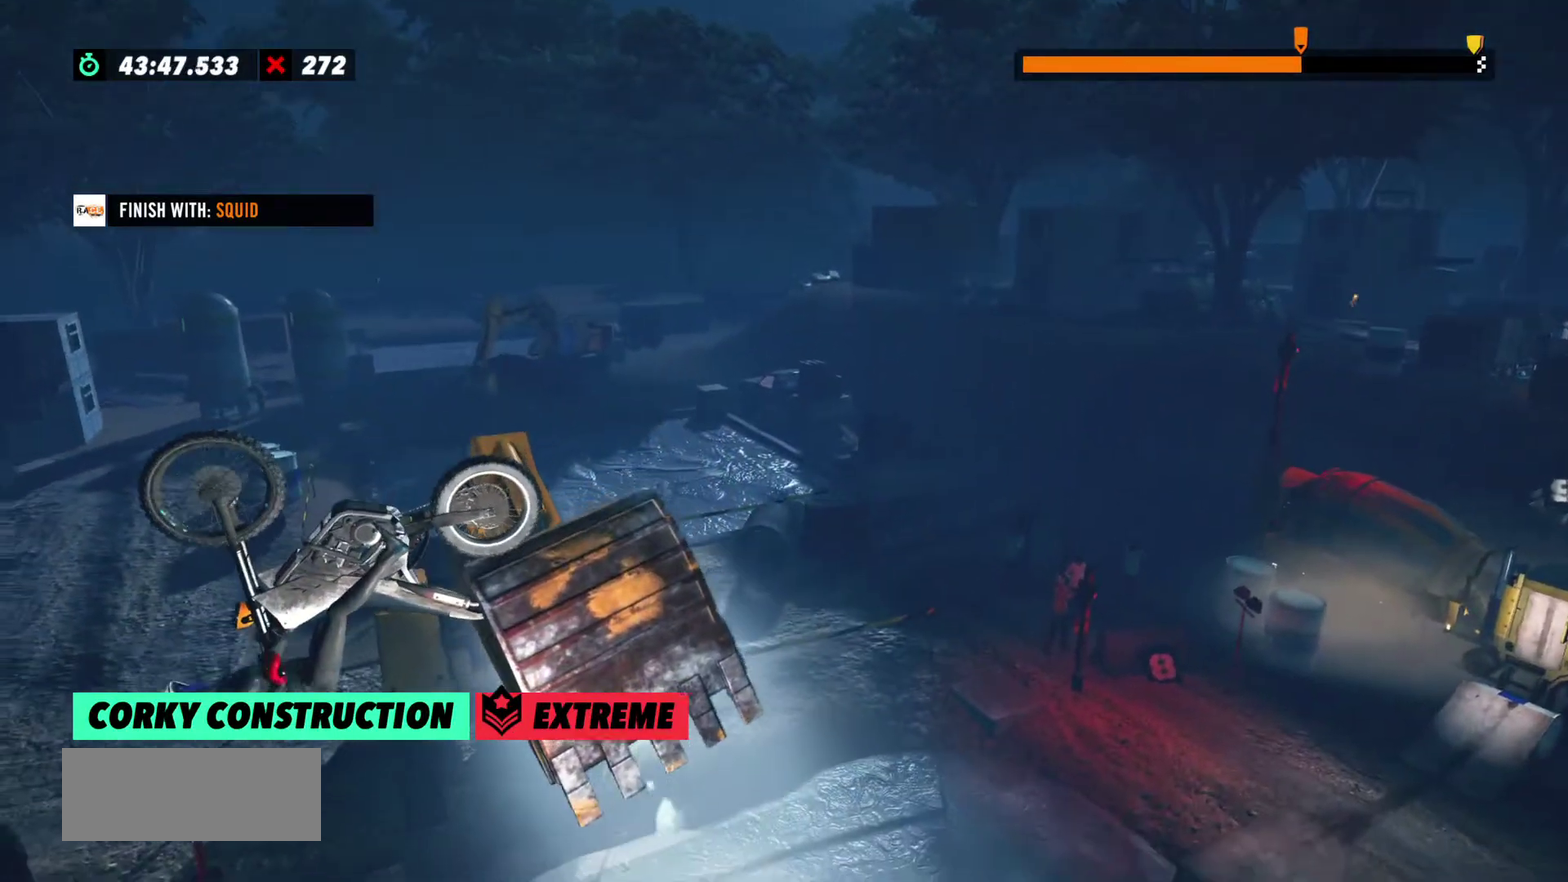
{"buttons": ["R2"], "events": []}
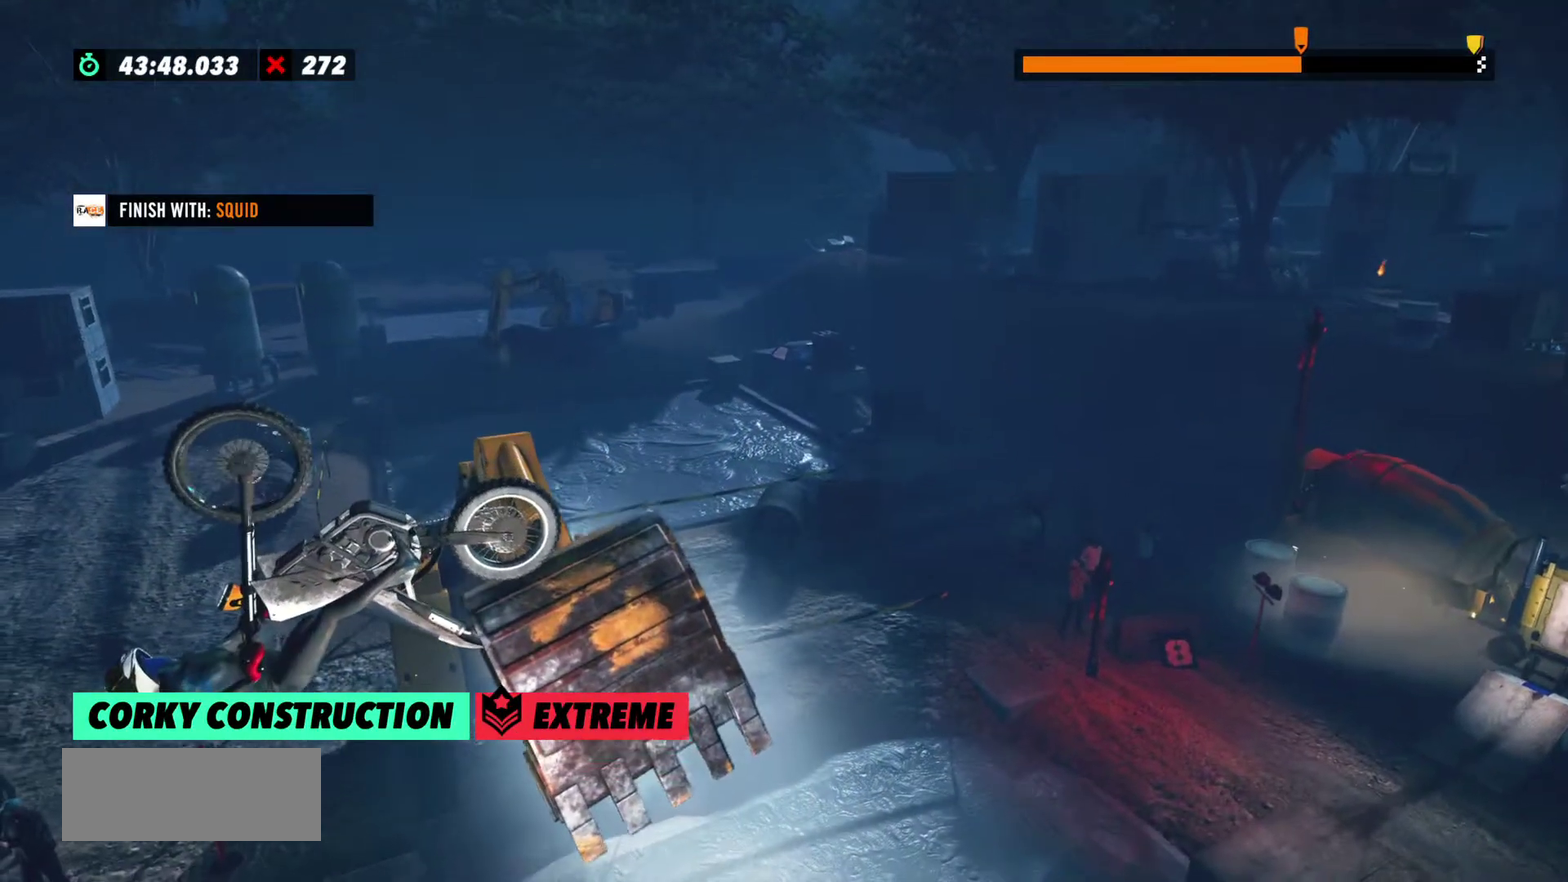
{"buttons": ["R2"], "events": []}
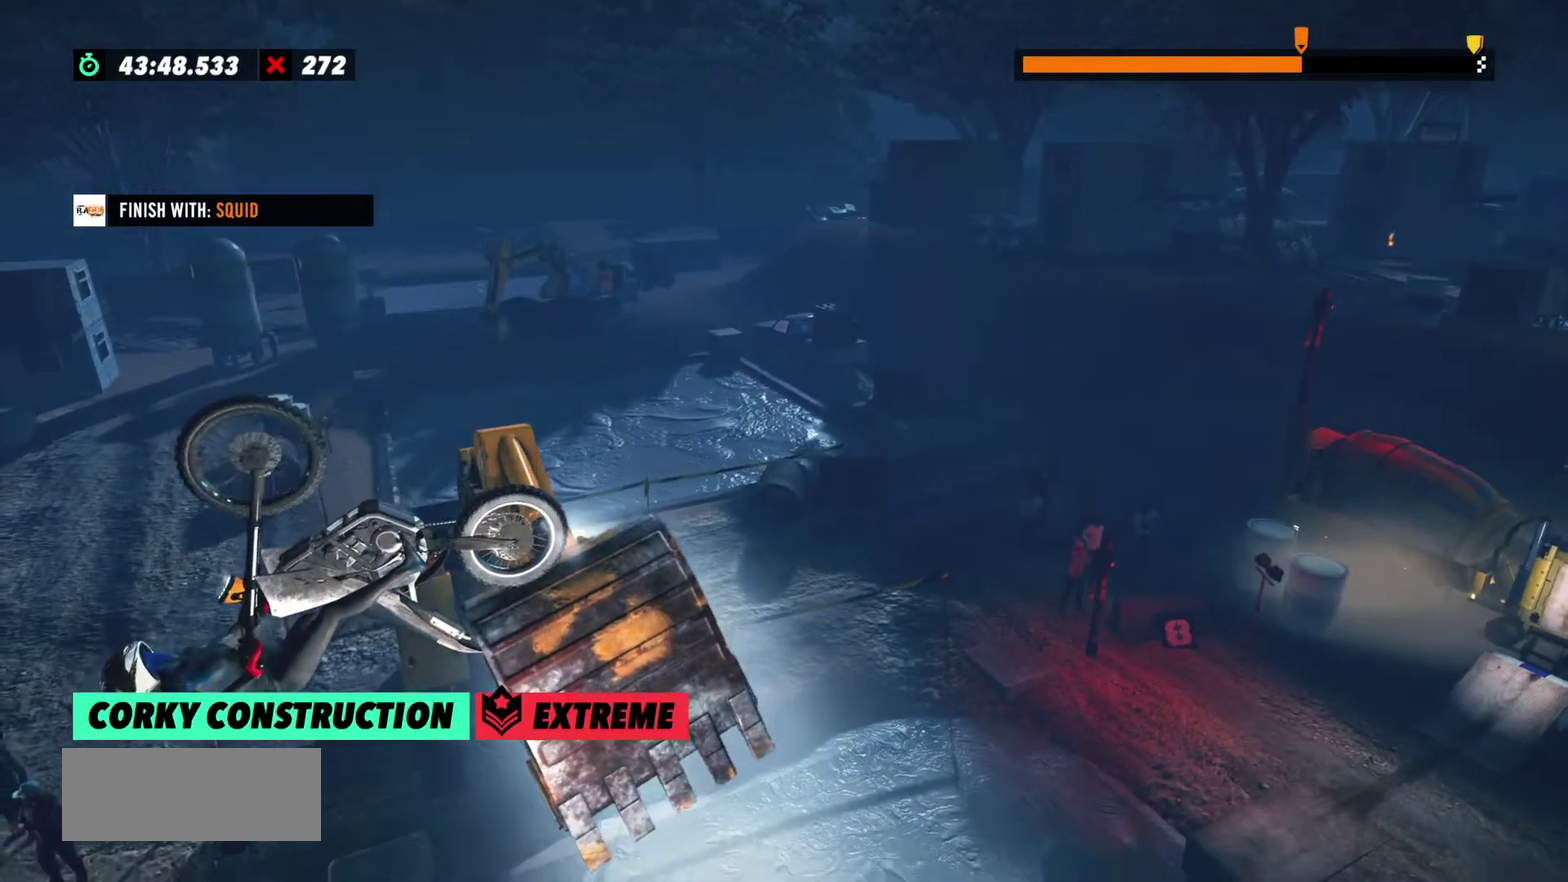
{"buttons": ["R2"], "events": []}
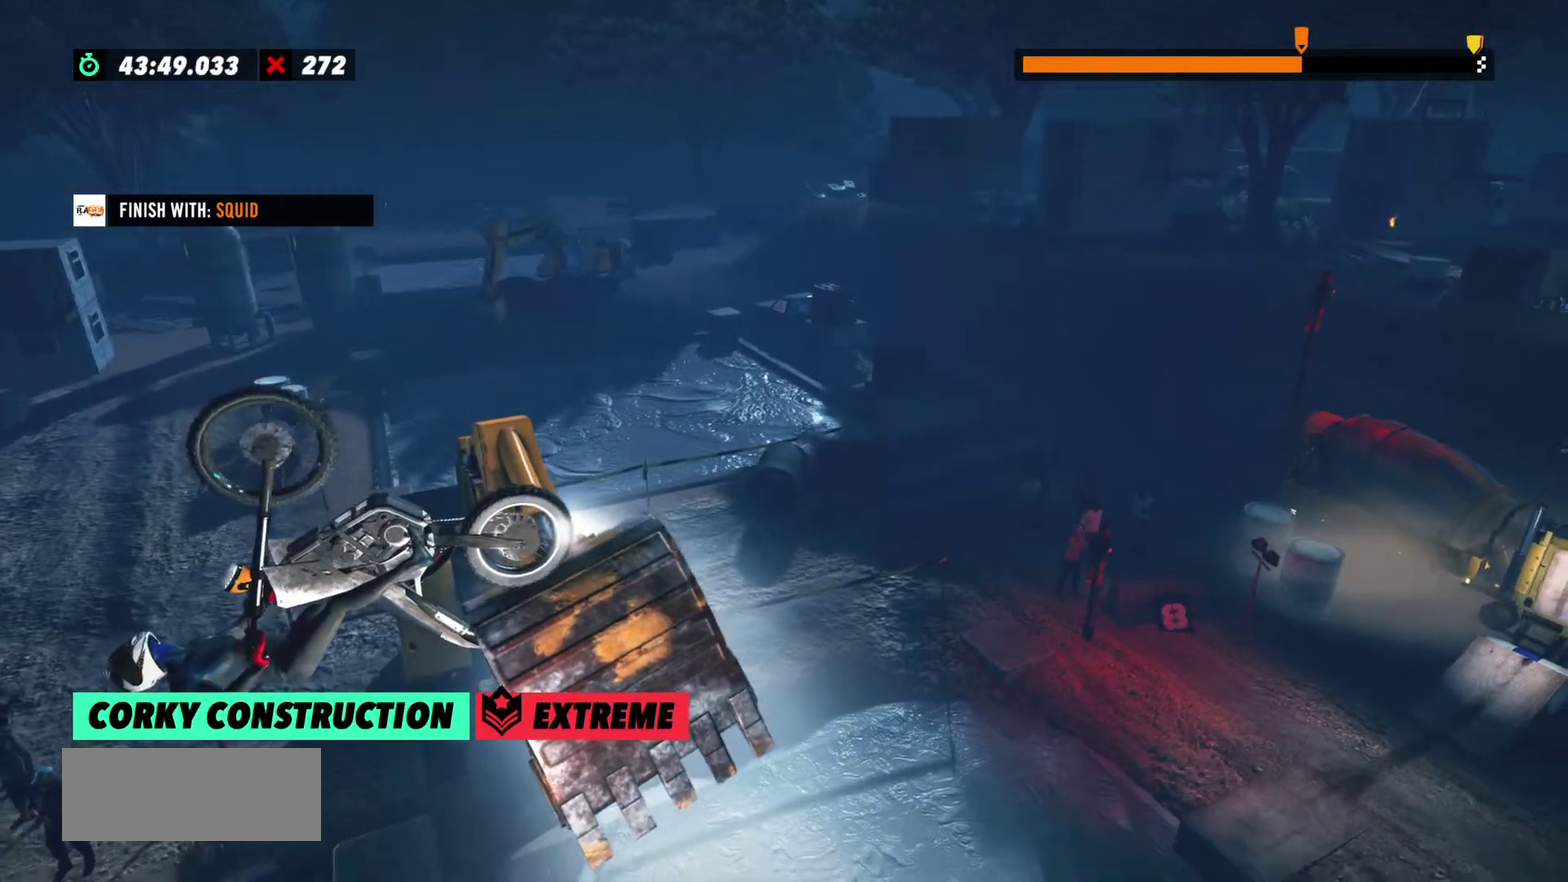
{"buttons": ["R2"], "events": [[367, "L2", "down"], [434, "L2", "up"]]}
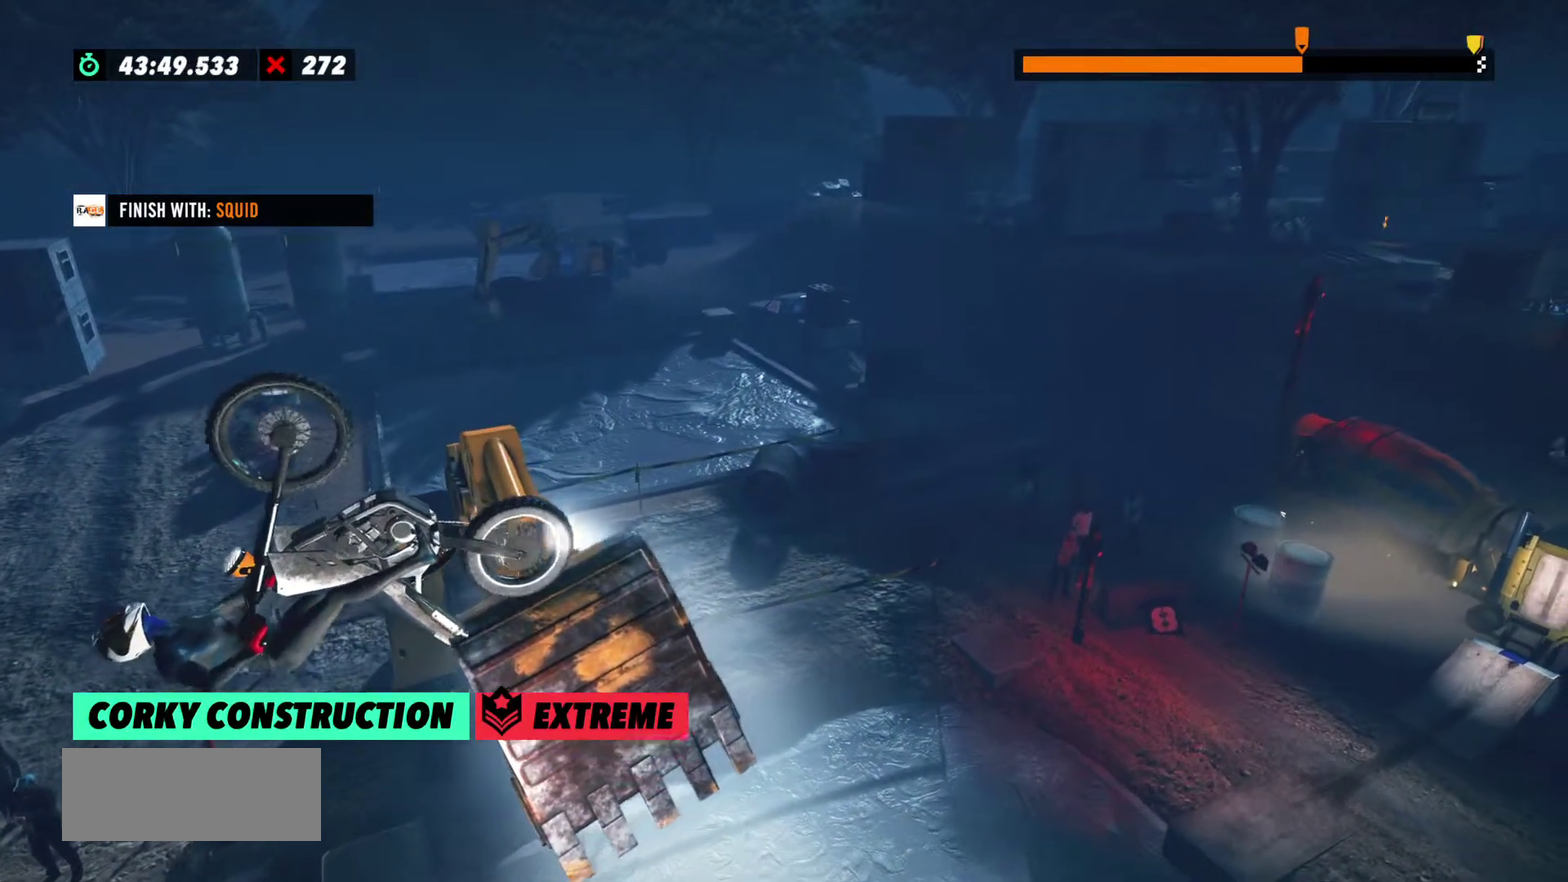
{"buttons": ["R2"], "events": []}
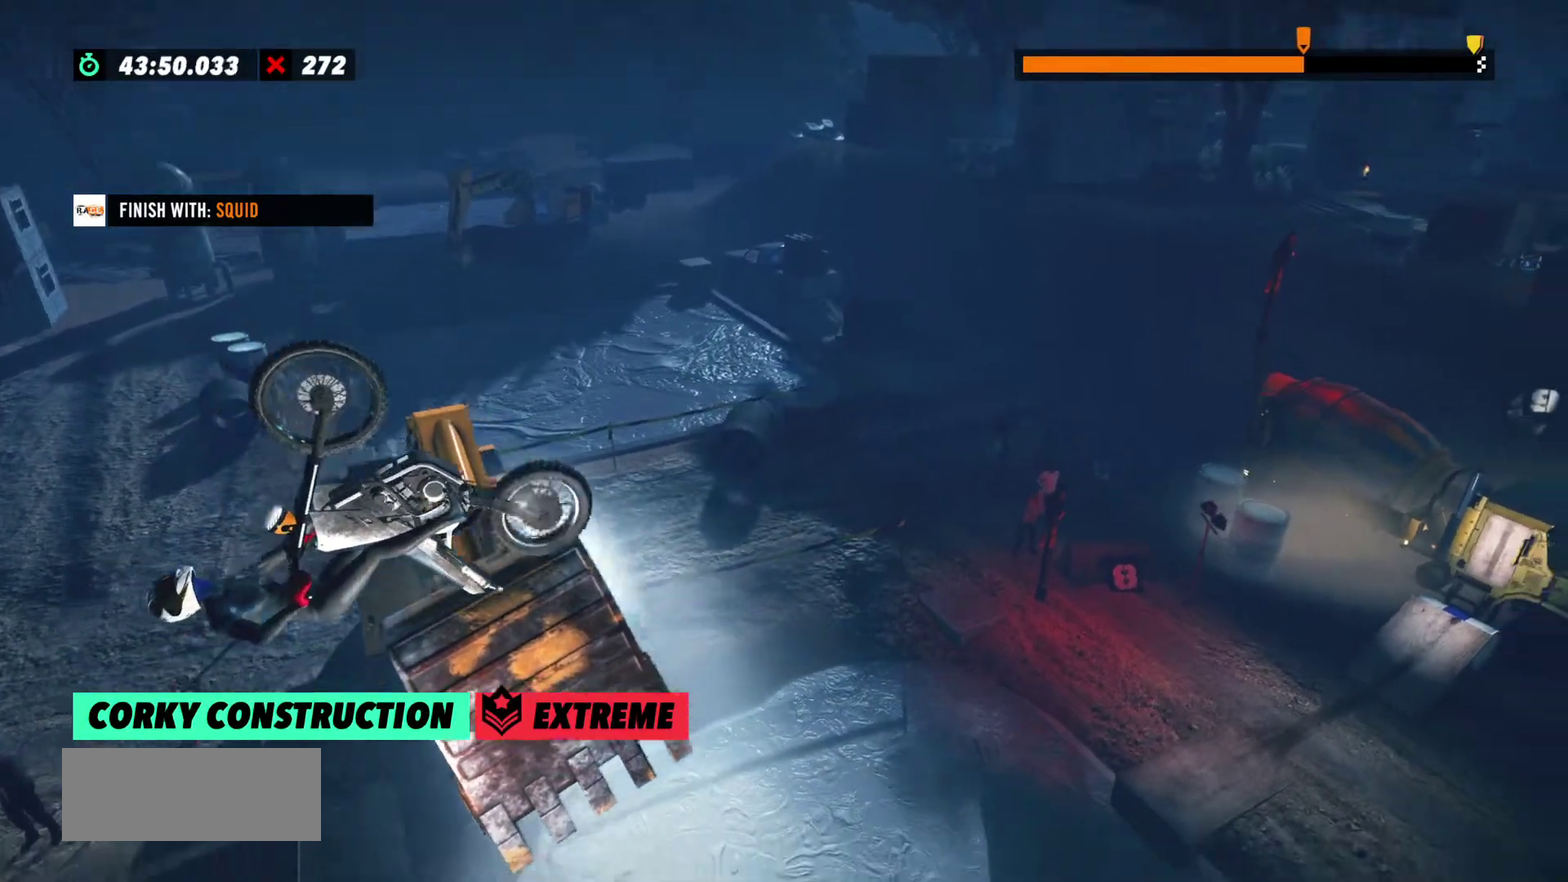
{"buttons": ["L2"], "events": [[67, "R2", "up"], [100, "L2", "down"]]}
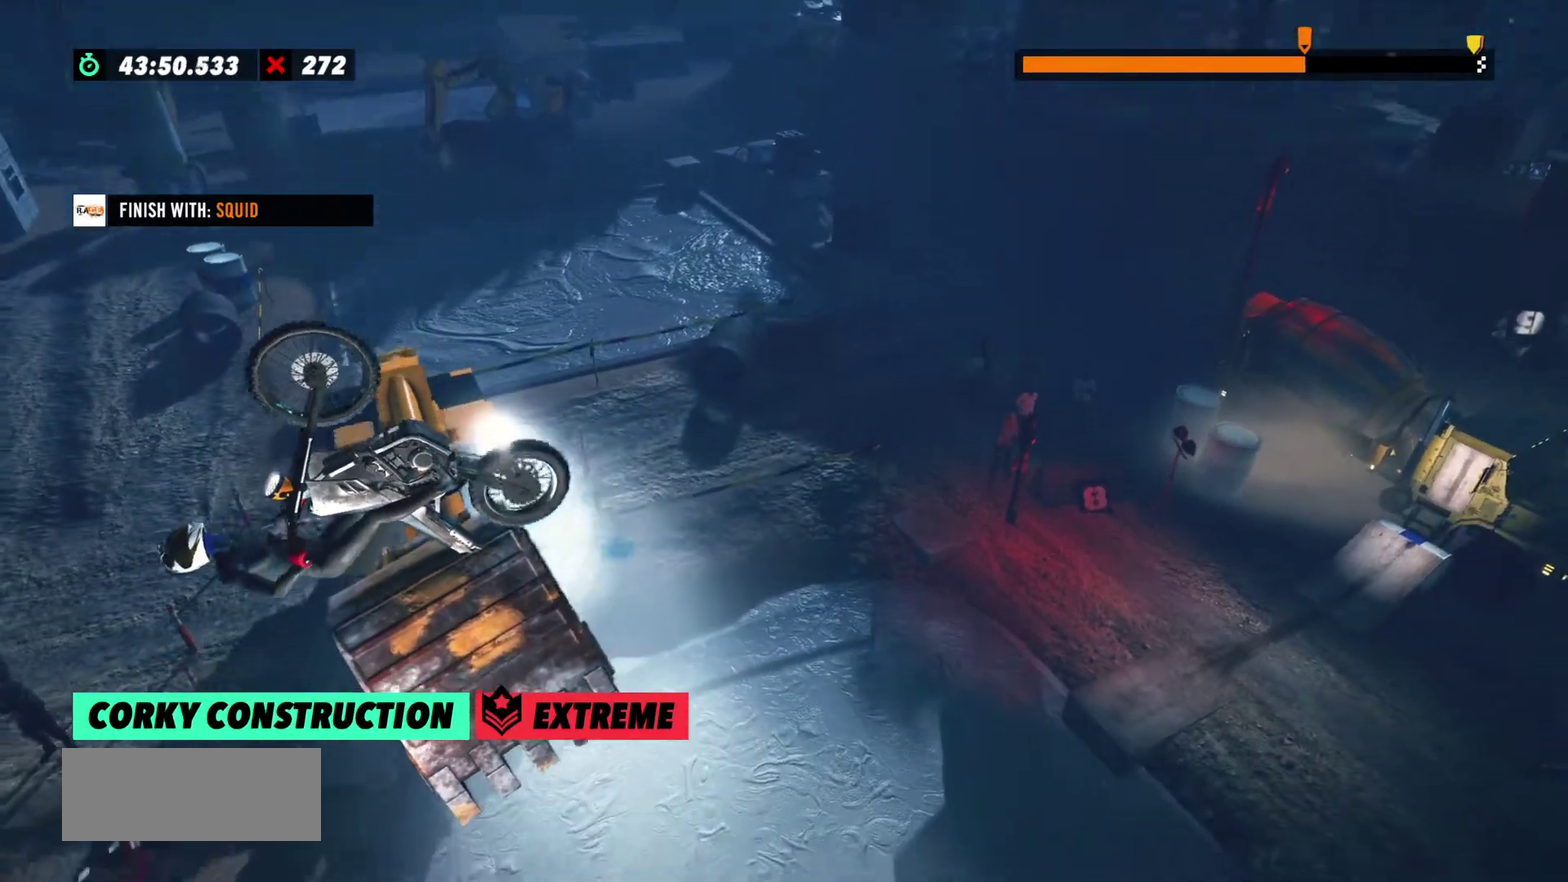
{"buttons": ["R2"], "events": [[367, "L2", "up"], [367, "R2", "down"]]}
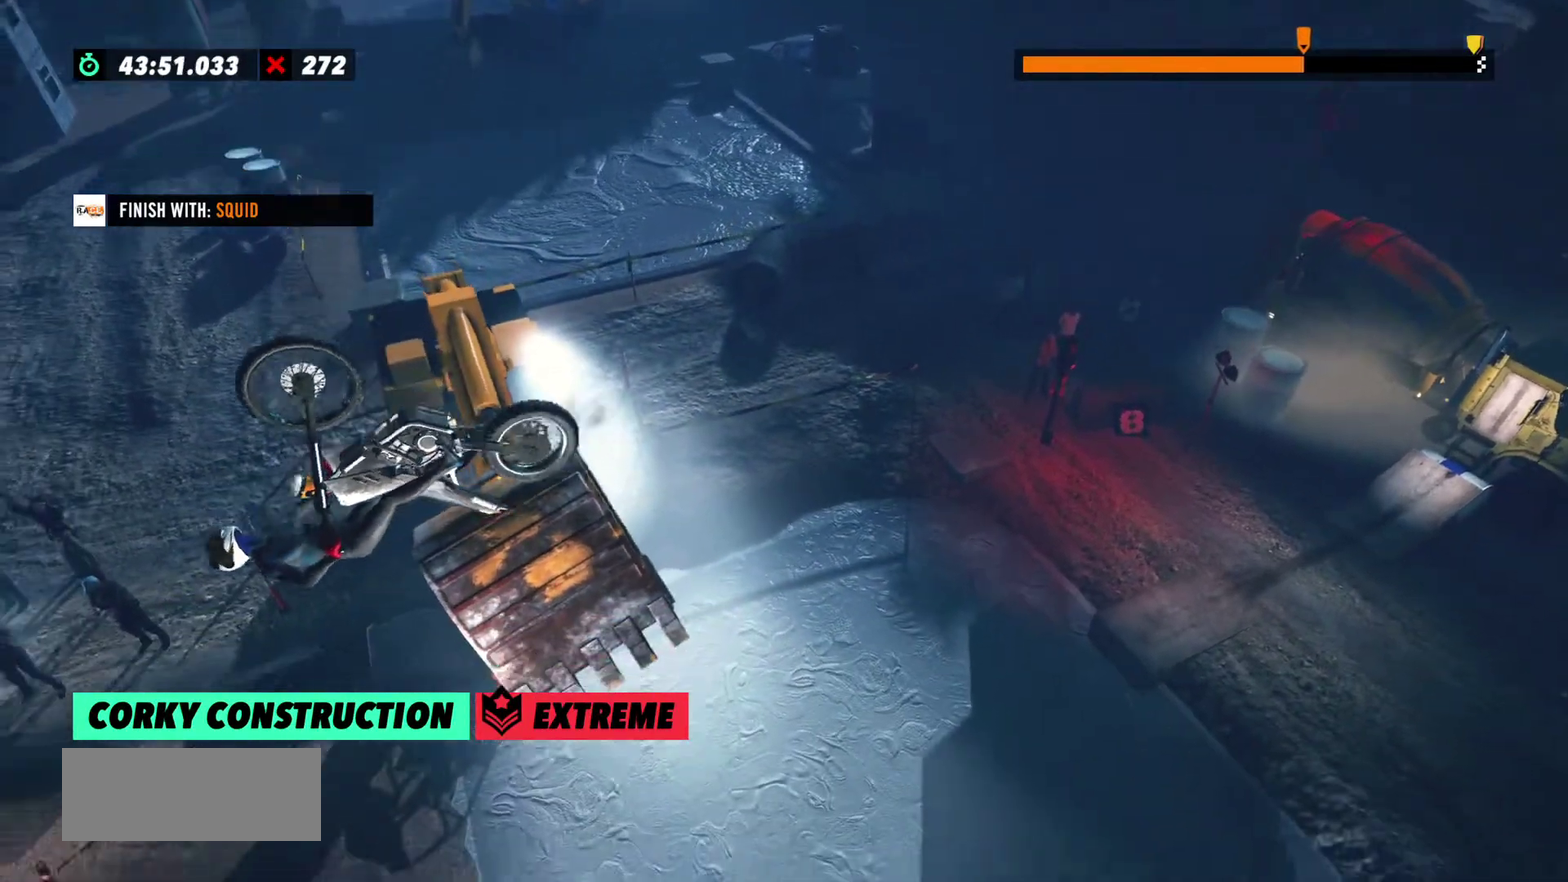
{"buttons": ["R2"], "events": []}
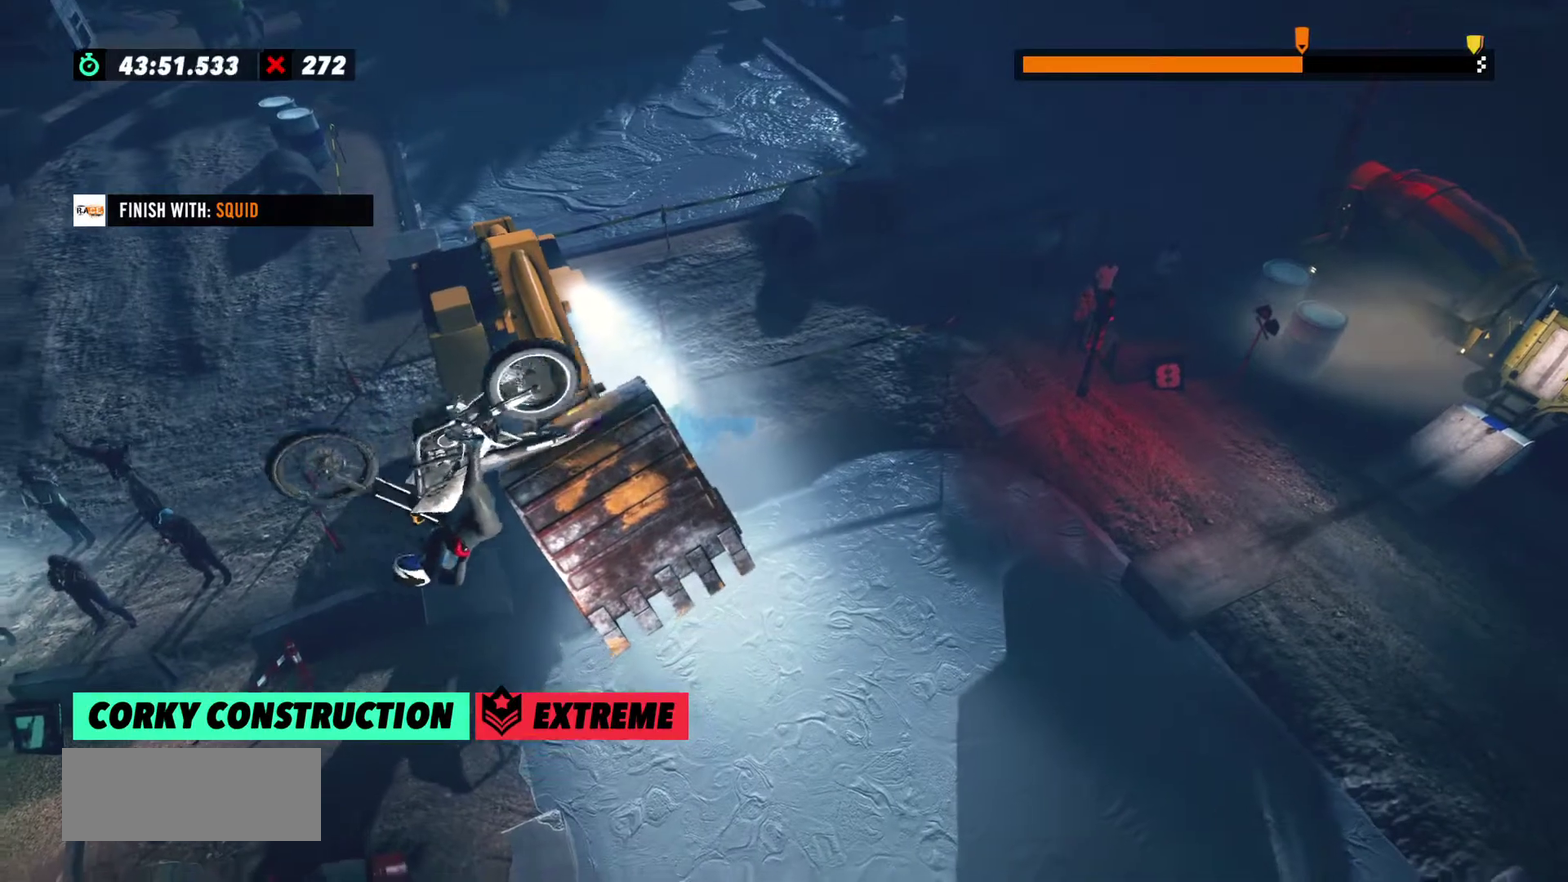
{"buttons": ["R2"], "events": []}
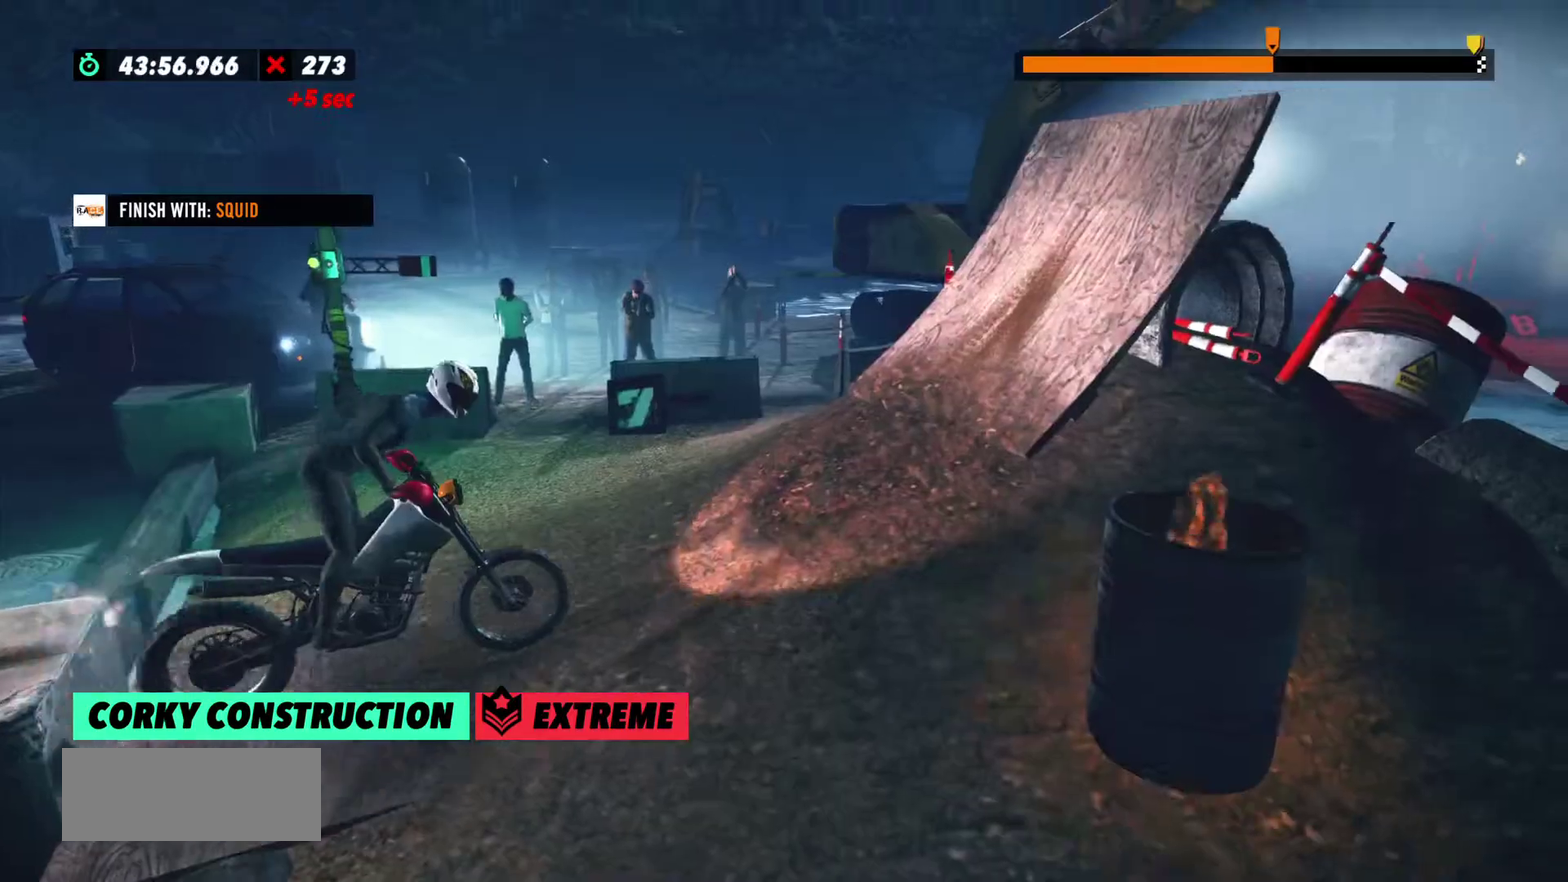
{"buttons": ["R2"], "events": []}
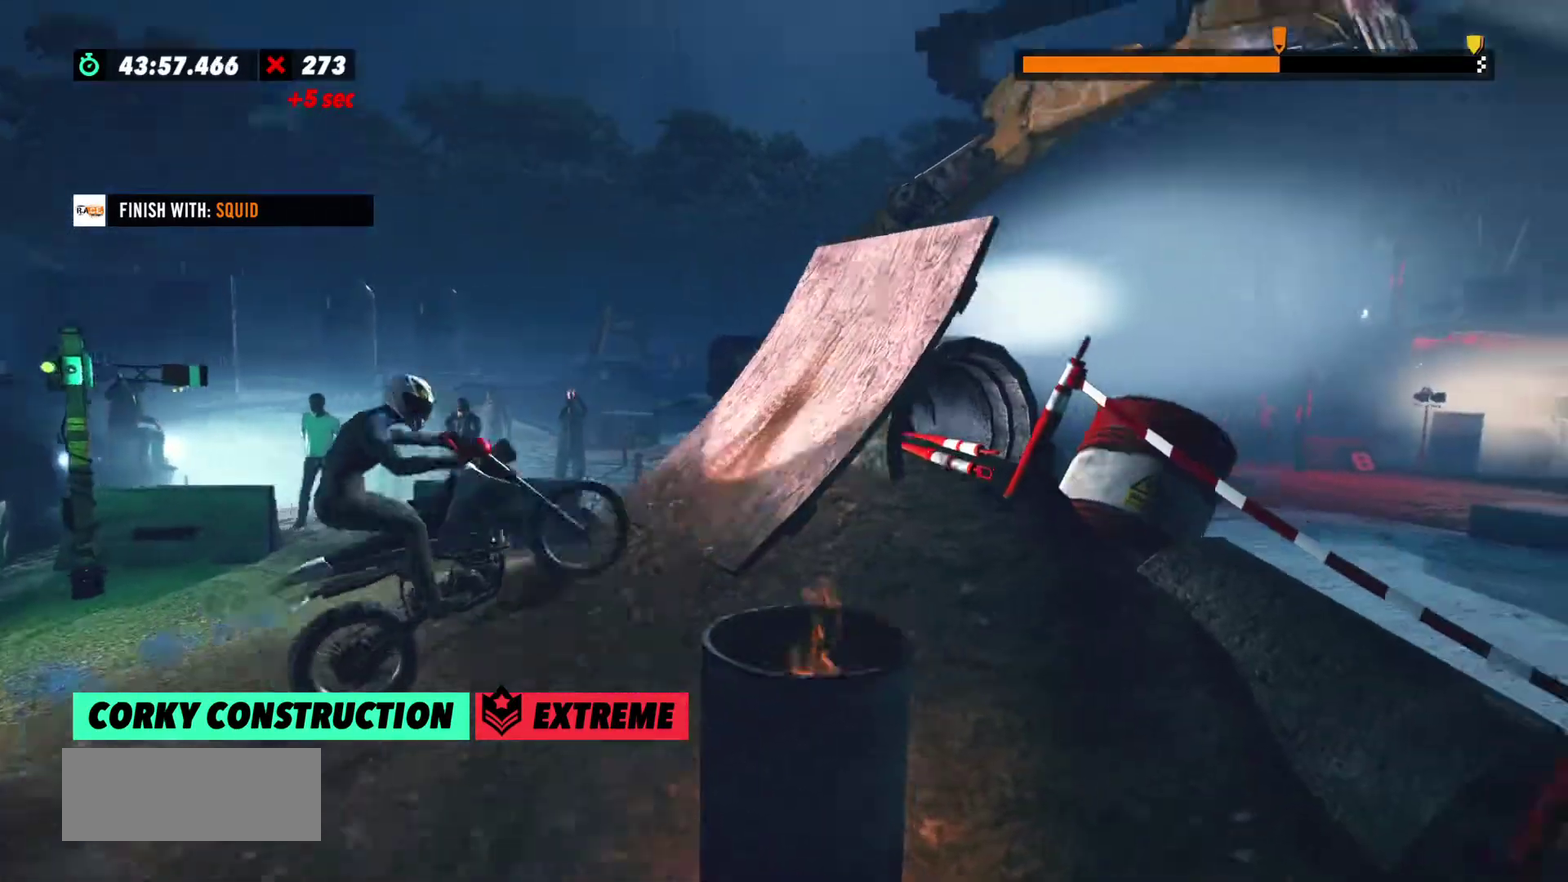
{"buttons": ["R2"], "events": []}
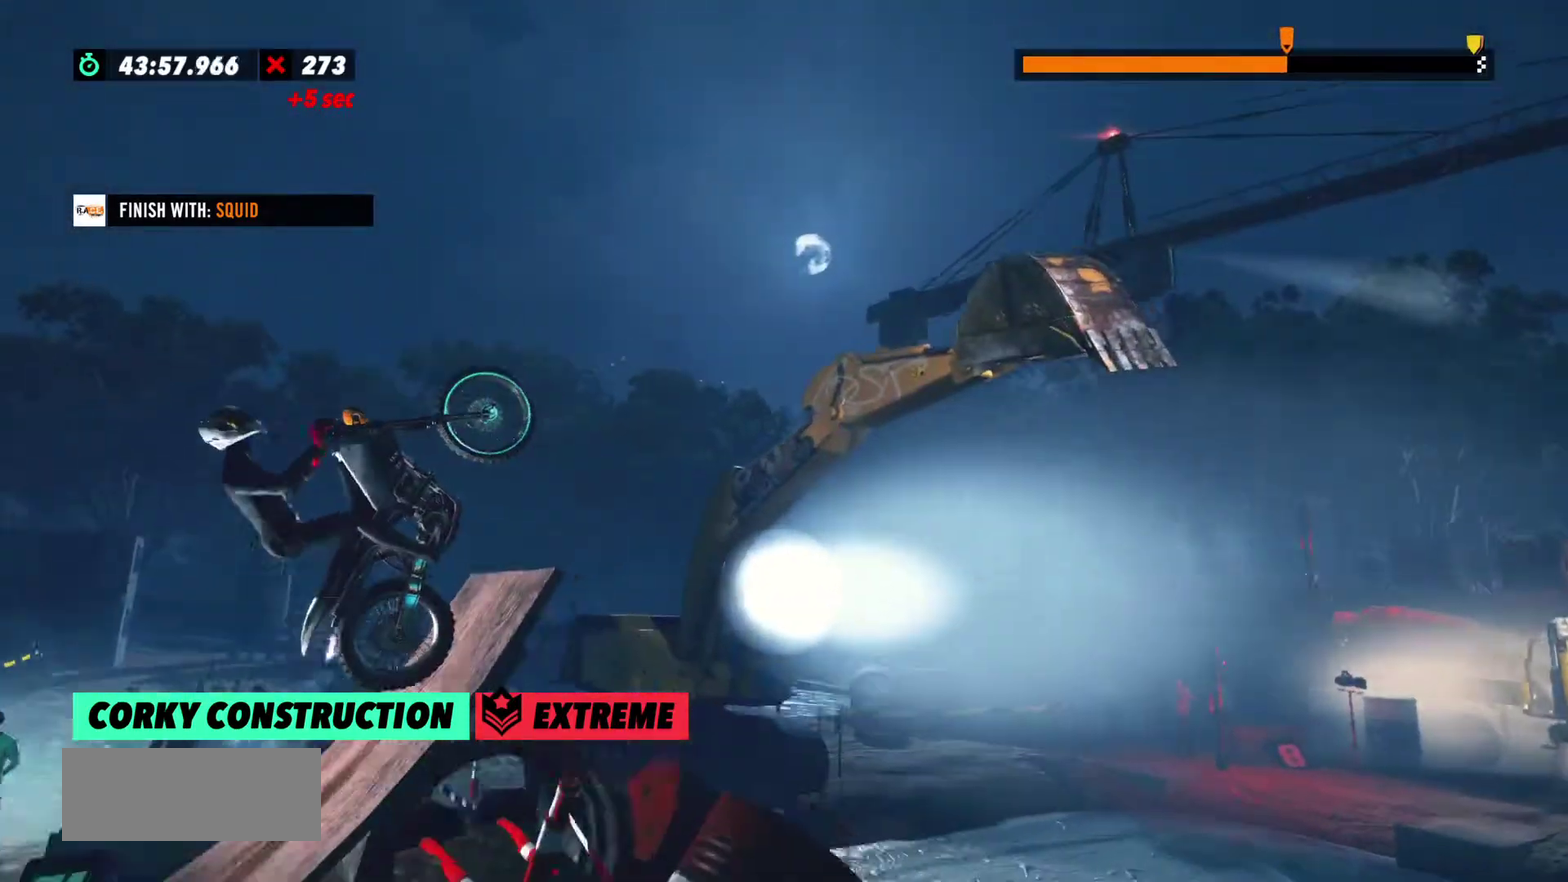
{"buttons": ["R2"], "events": []}
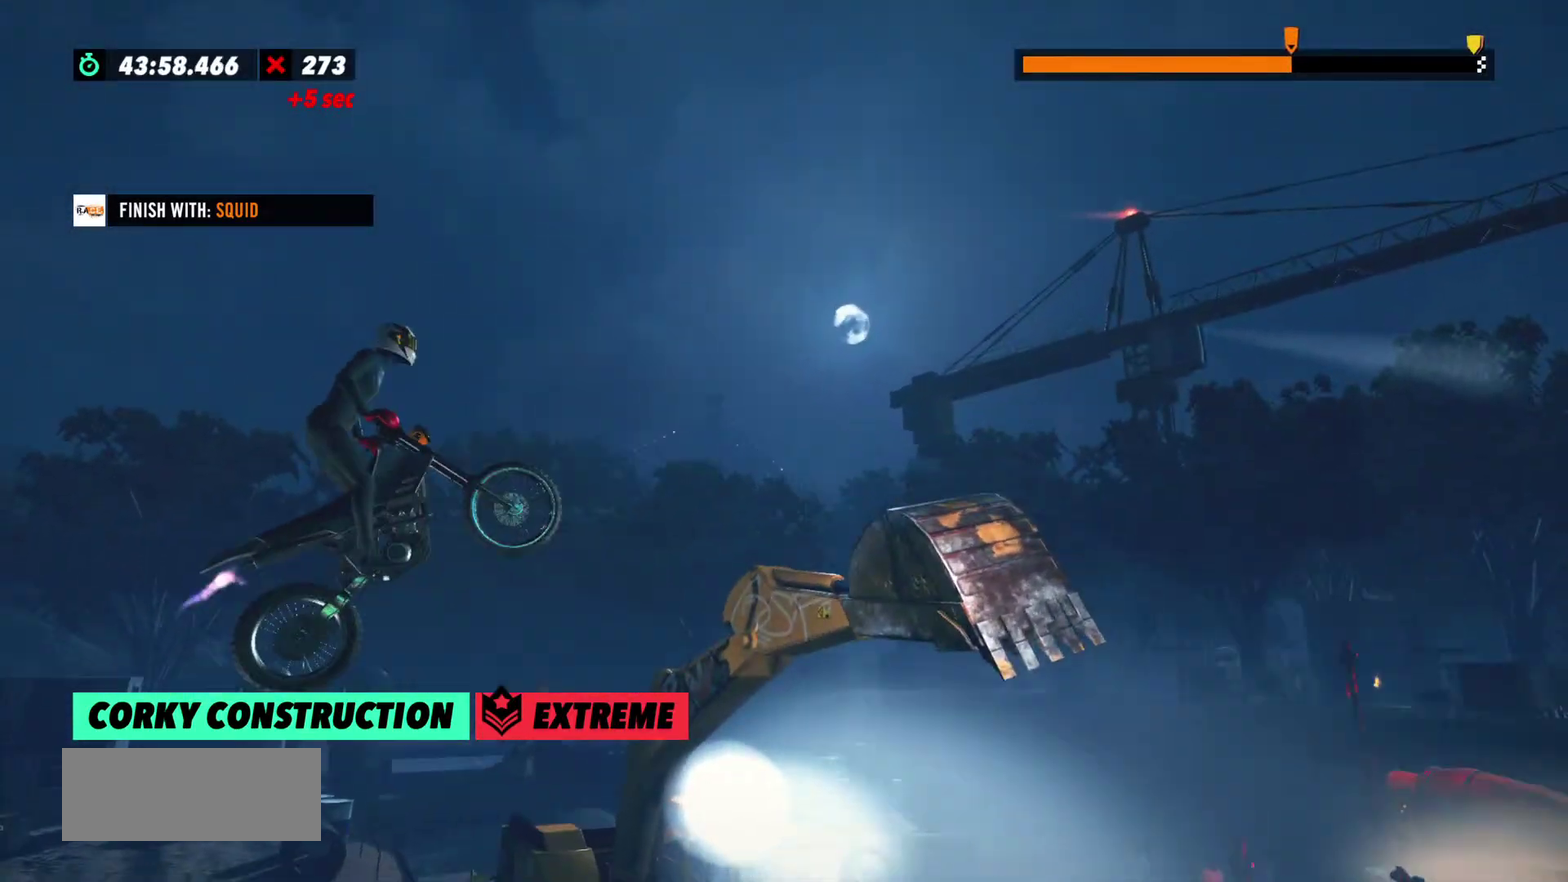
{"buttons": ["R2"], "events": []}
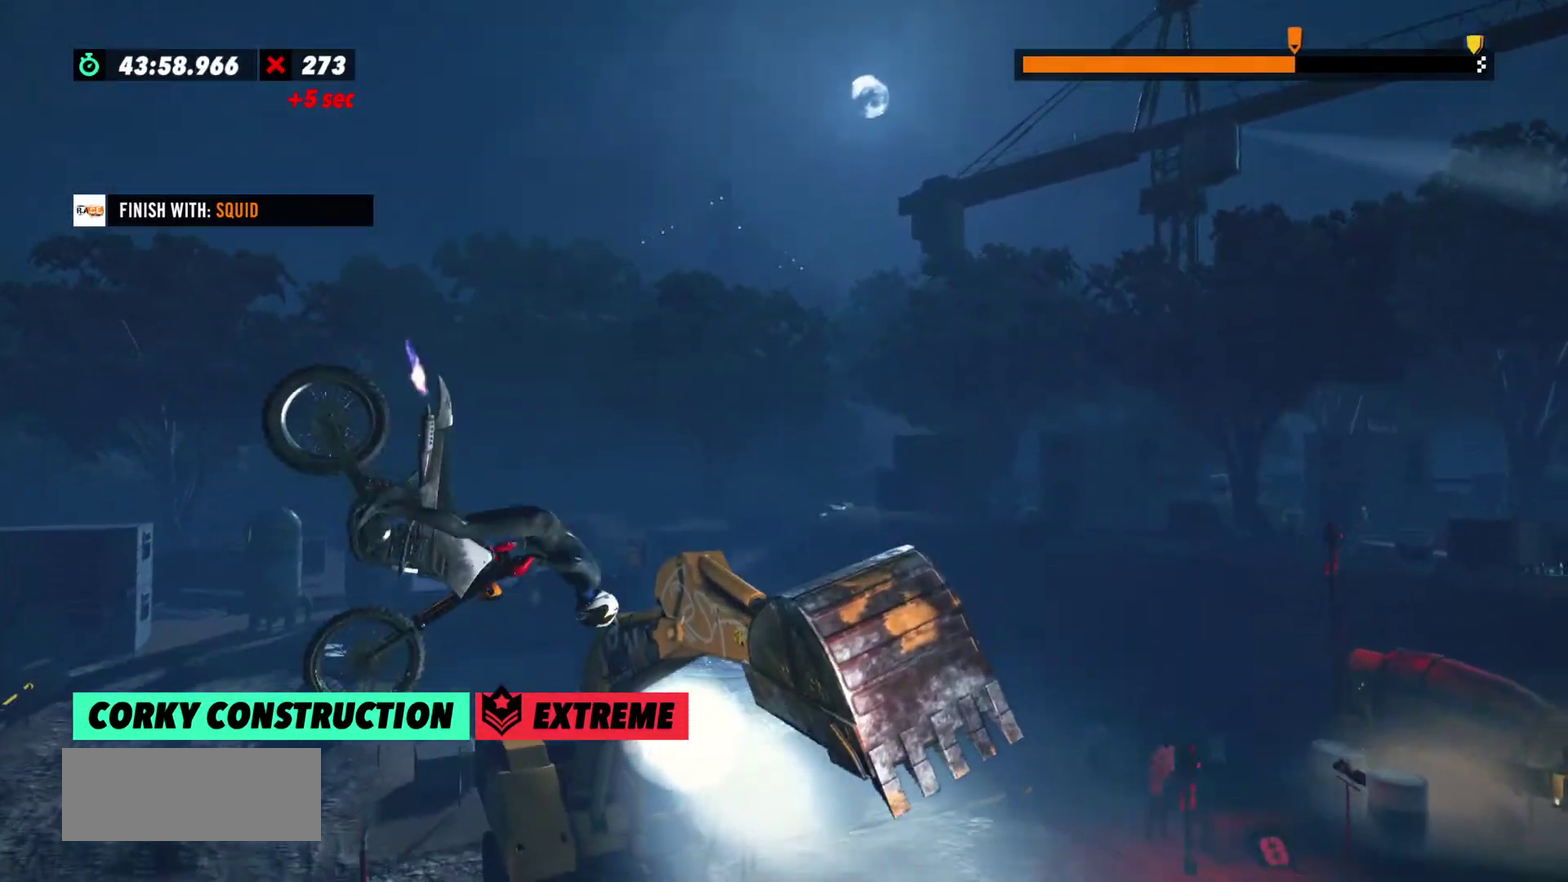
{"buttons": ["R2"], "events": []}
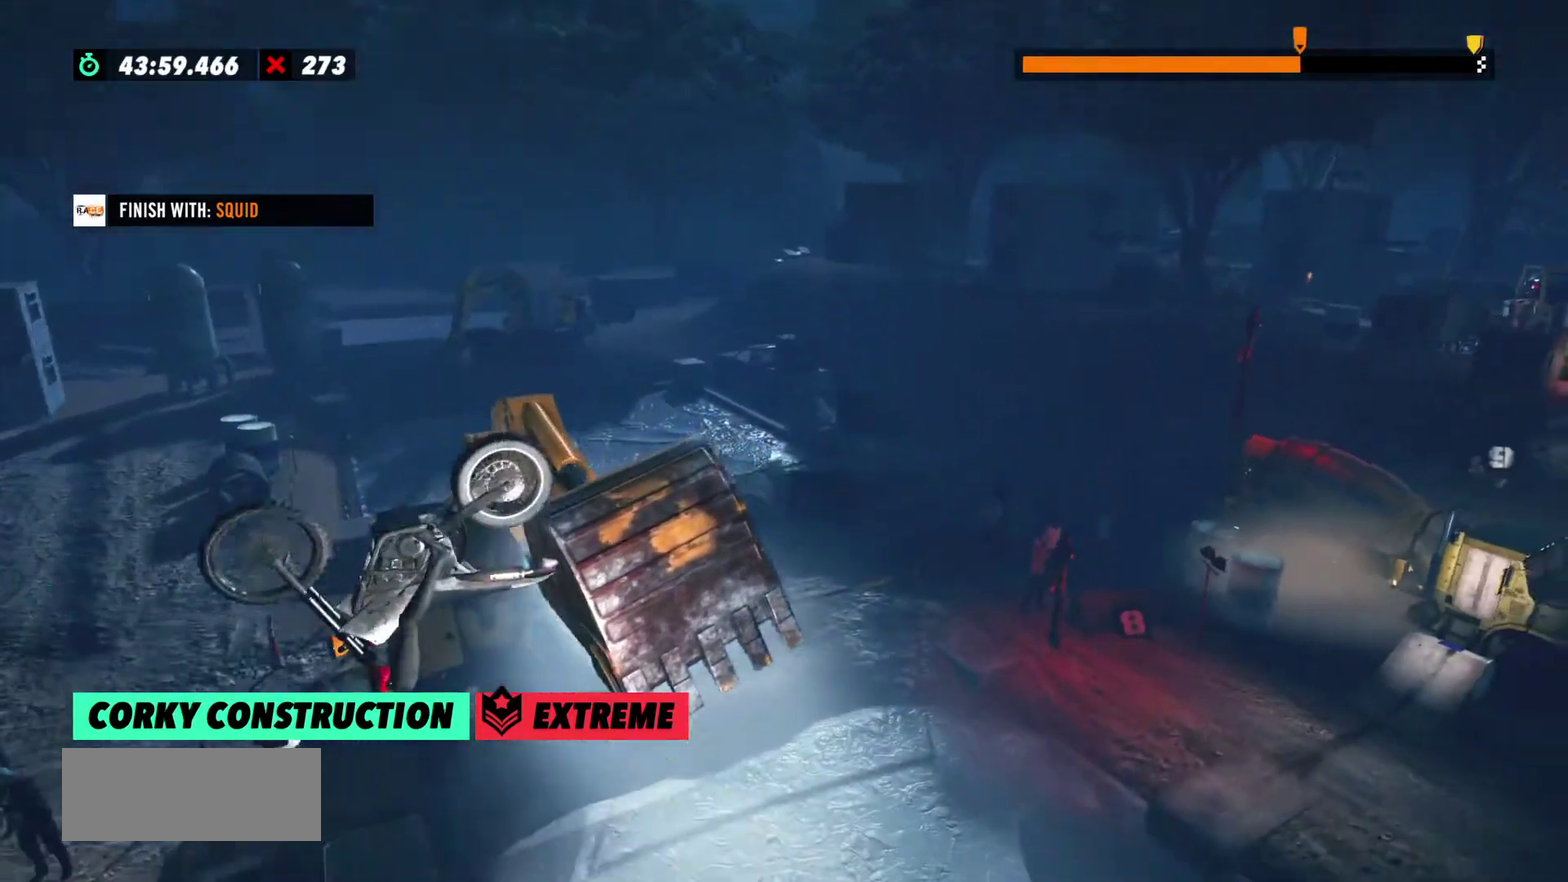
{"buttons": ["R2"], "events": []}
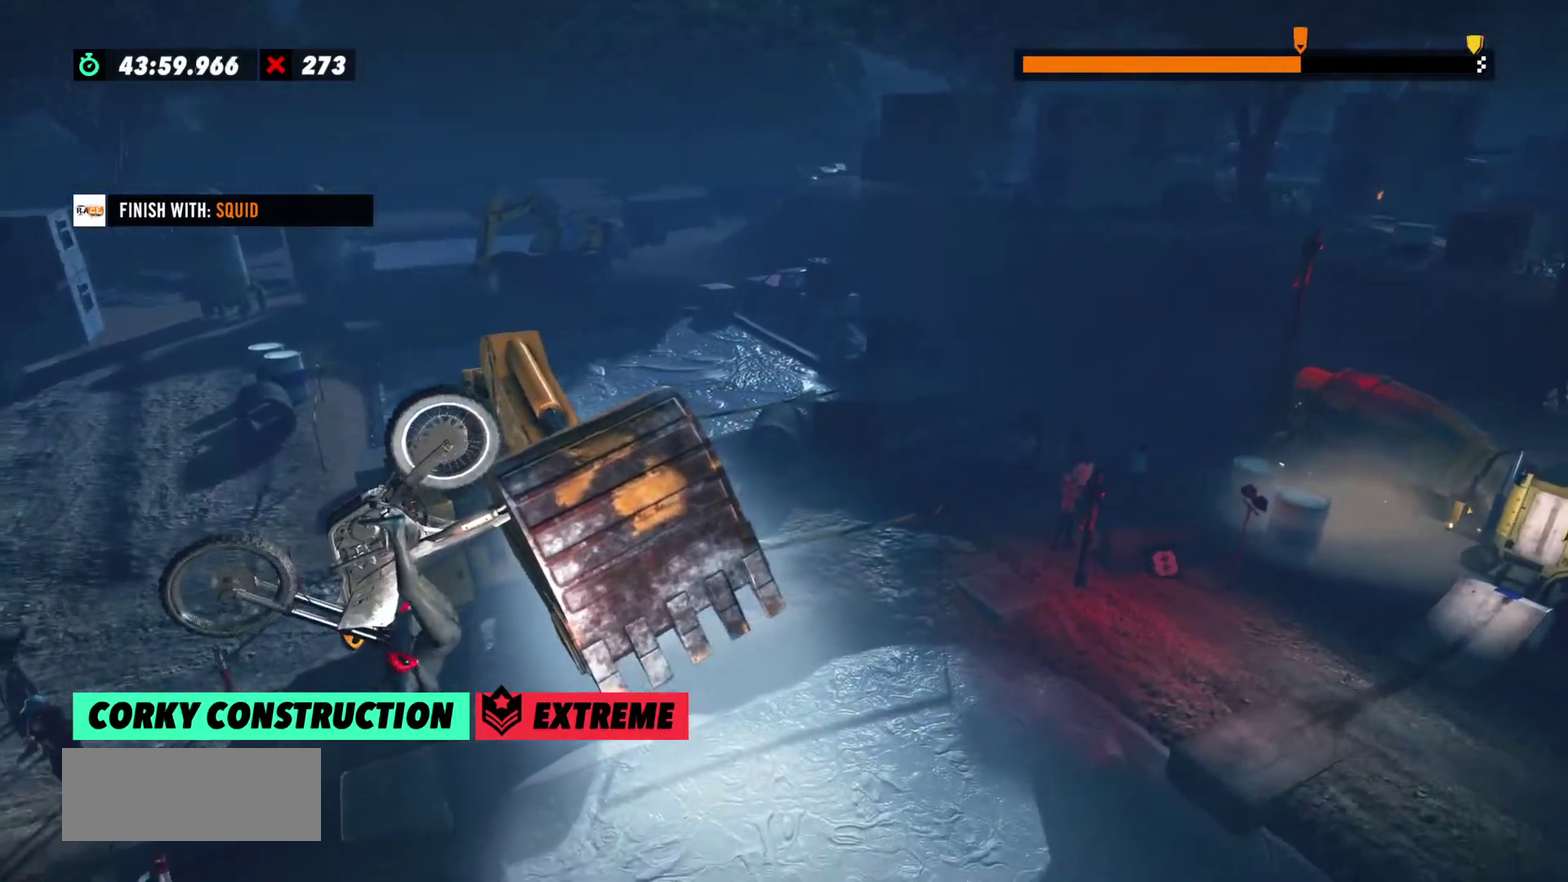
{"buttons": ["R2"], "events": []}
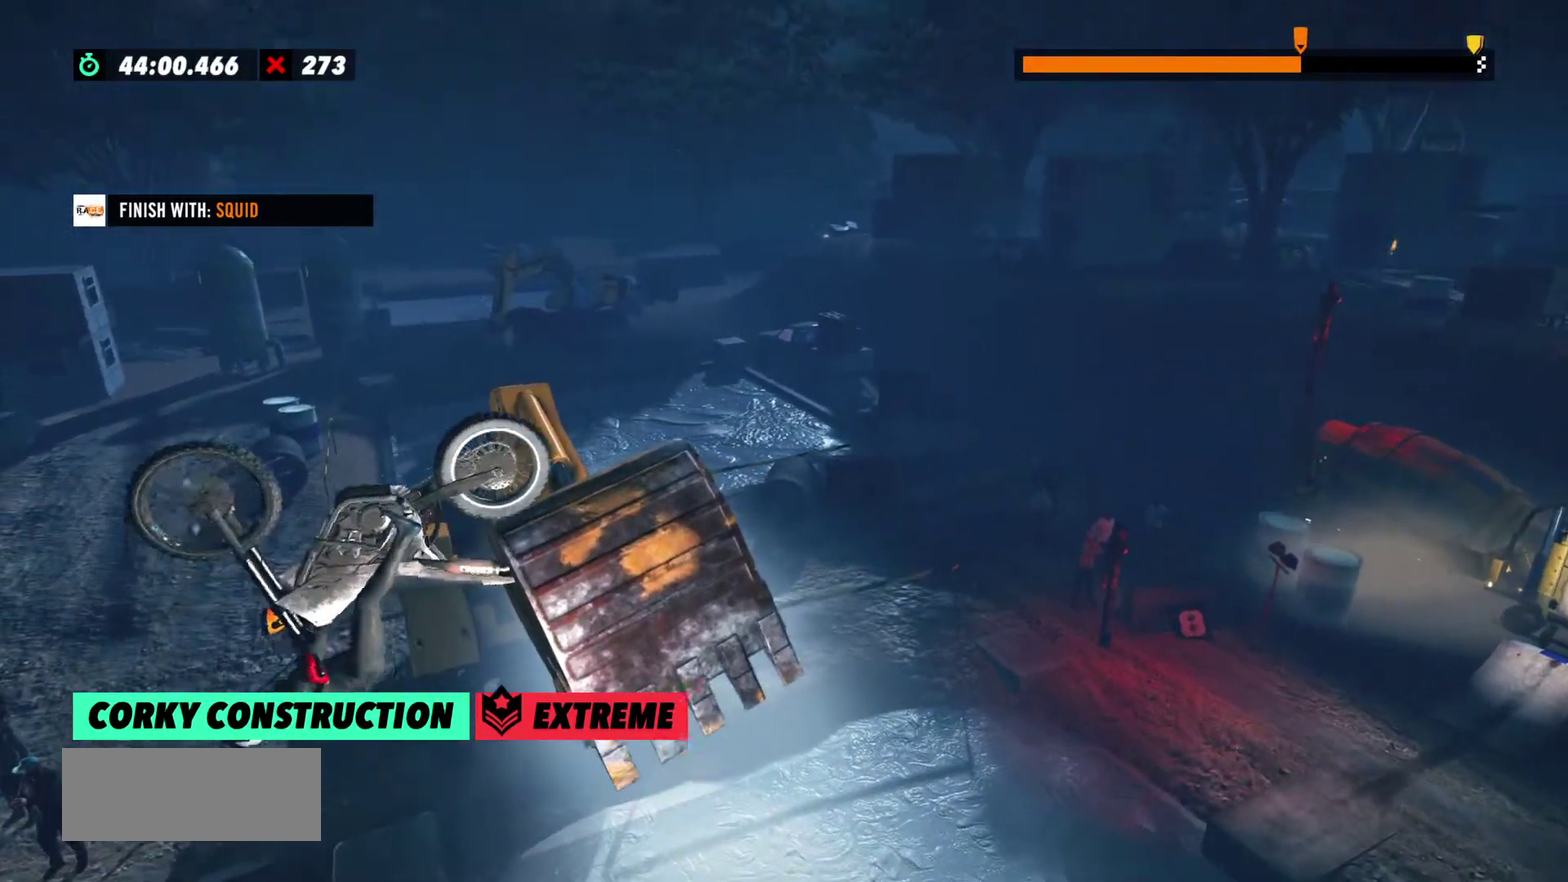
{"buttons": ["R2"], "events": []}
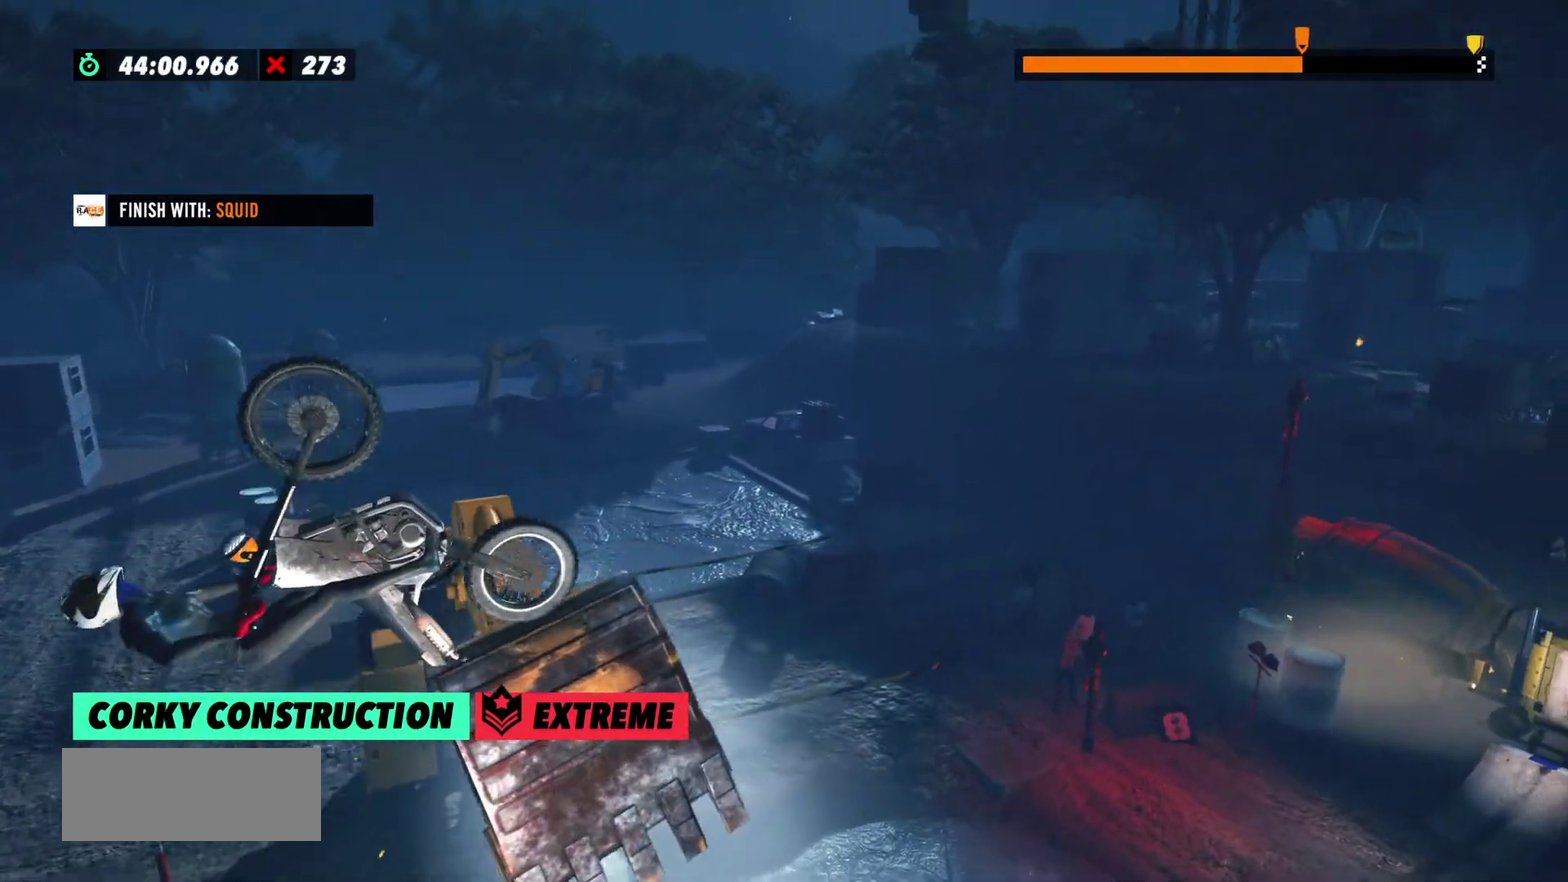
{"buttons": ["L2"], "events": [[33, "L2", "down"], [67, "R2", "up"]]}
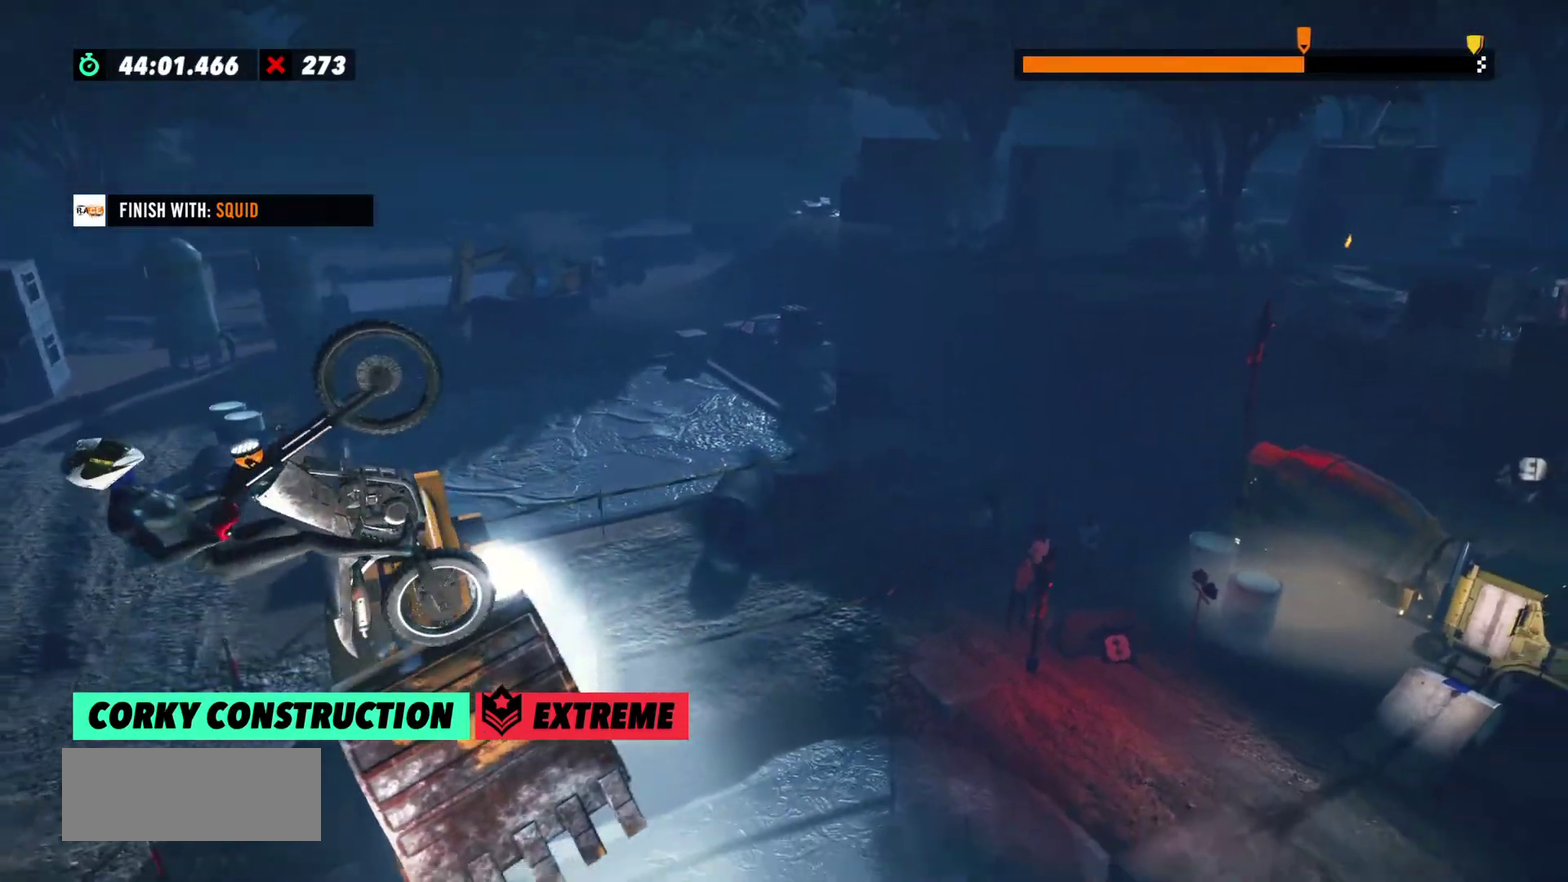
{"buttons": [], "events": [[400, "L2", "up"], [400, "R2", "down"], [467, "R2", "up"]]}
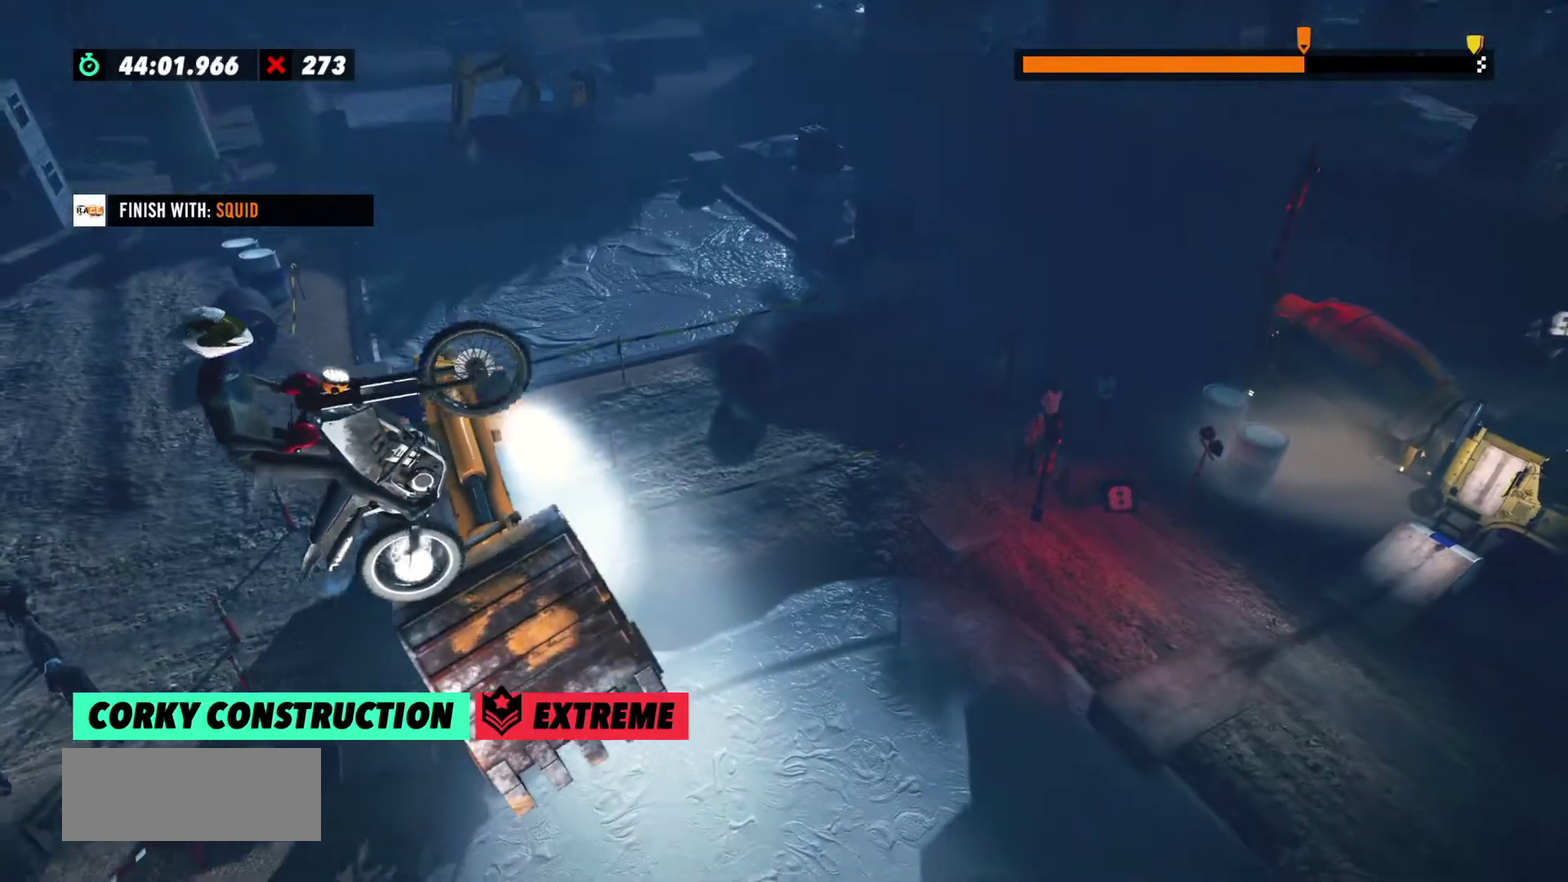
{"buttons": ["R2"], "events": [[200, "R2", "down"]]}
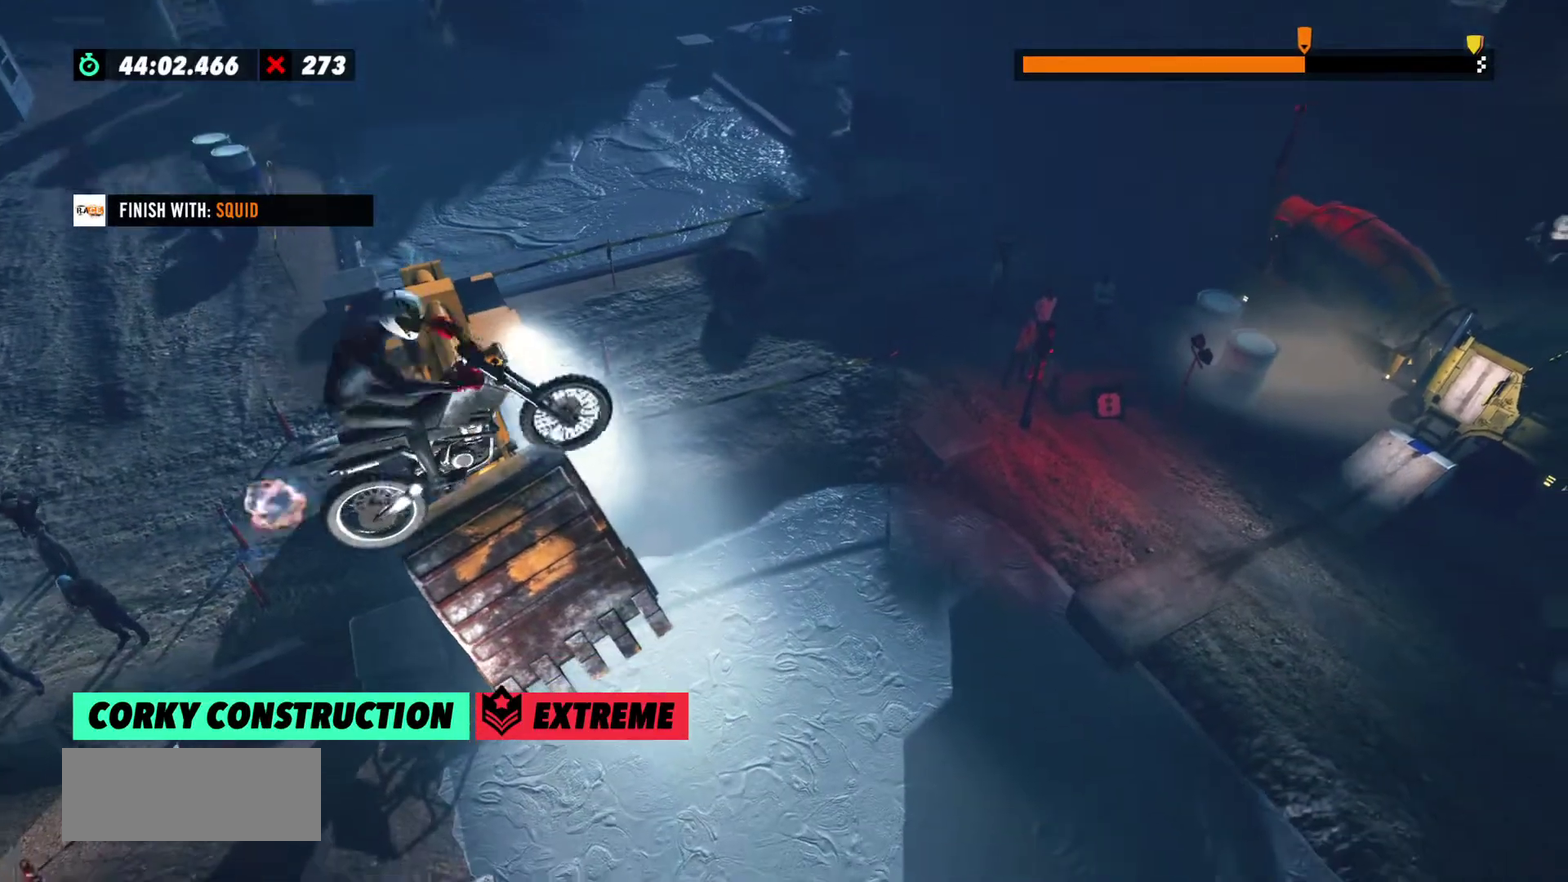
{"buttons": ["R2"], "events": []}